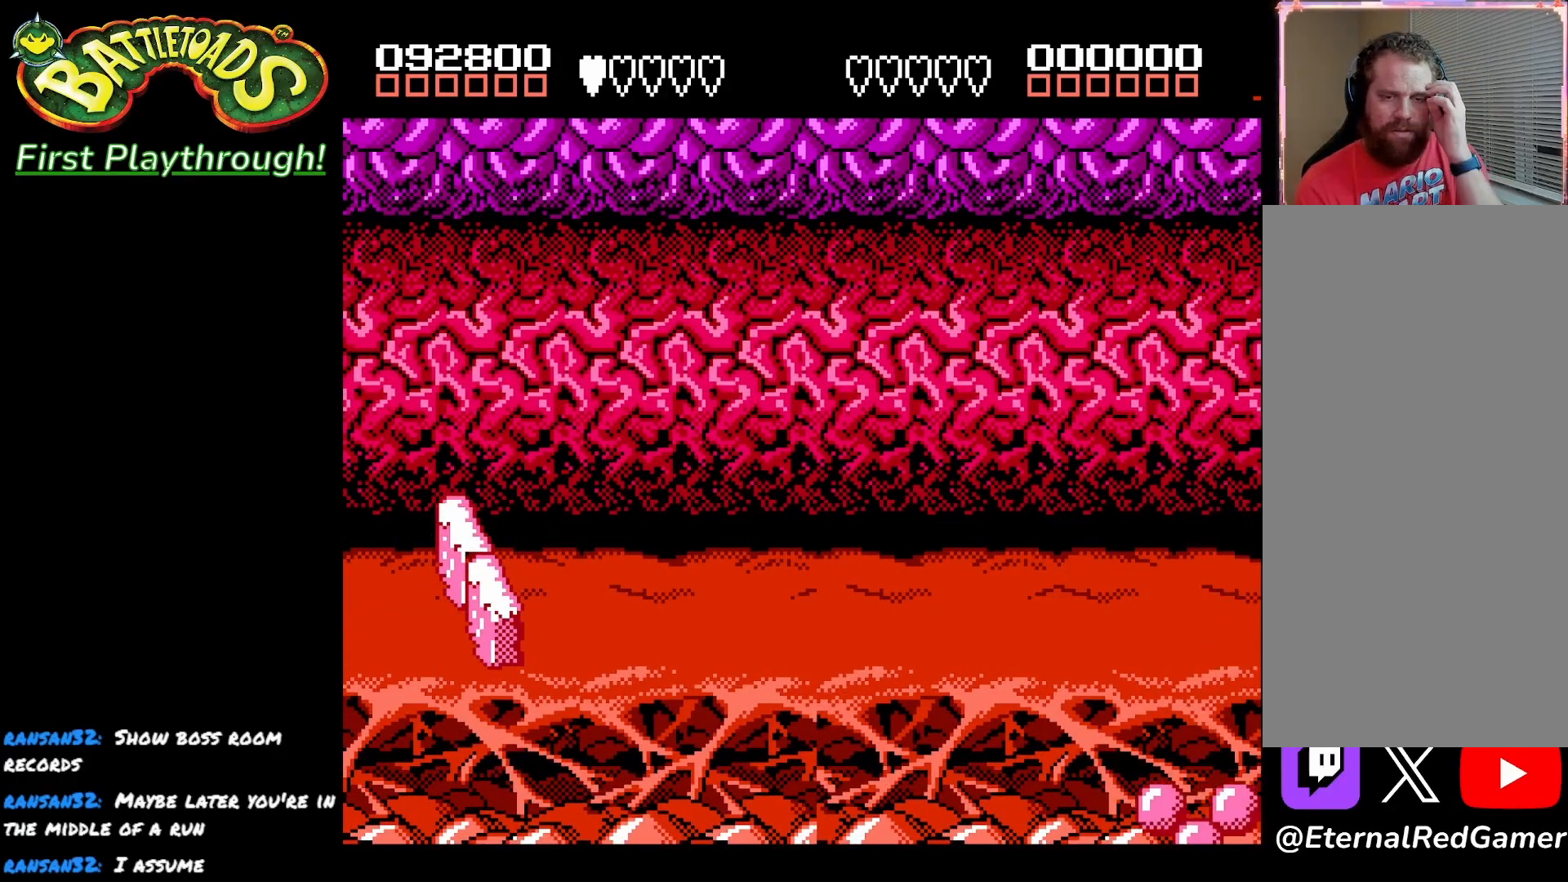
Gameplay with a controller (Xbox layout); each line is a JSON object with the inputs held at the frame after it. "events" lists button and stick changes between this image and that frame as [ms after this image, input, new state], when the widget could be followed in between.
{"buttons": ["A"], "left_stick": "center", "right_stick": "center", "events": [[500, "A", "down"]]}
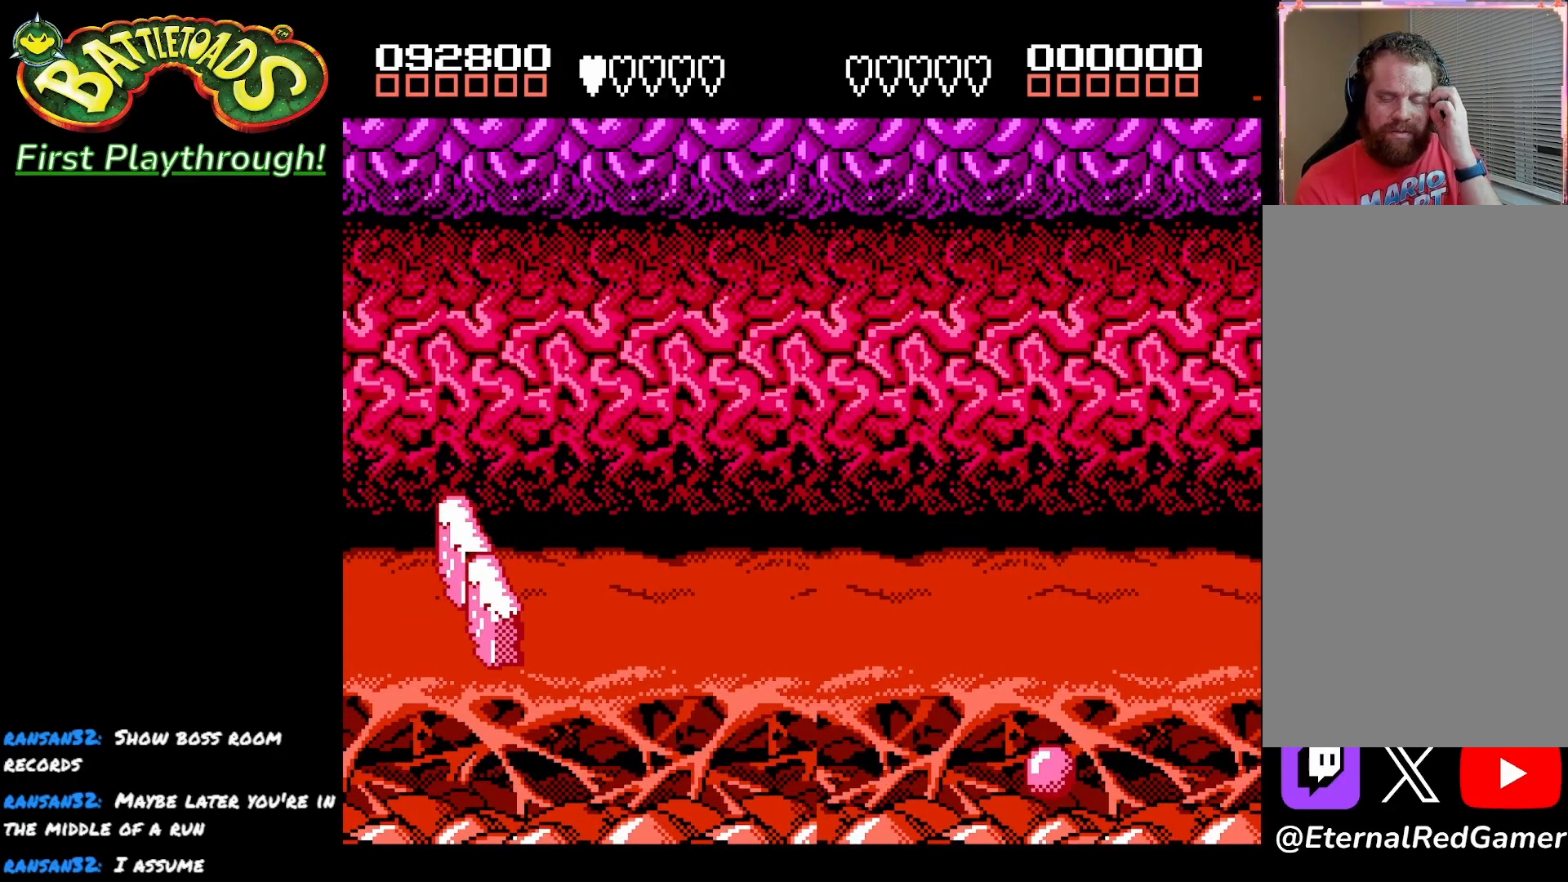
{"buttons": ["A"], "left_stick": "center", "right_stick": "center", "events": [[83, "A", "up"], [233, "A", "down"], [350, "A", "up"], [483, "A", "down"]]}
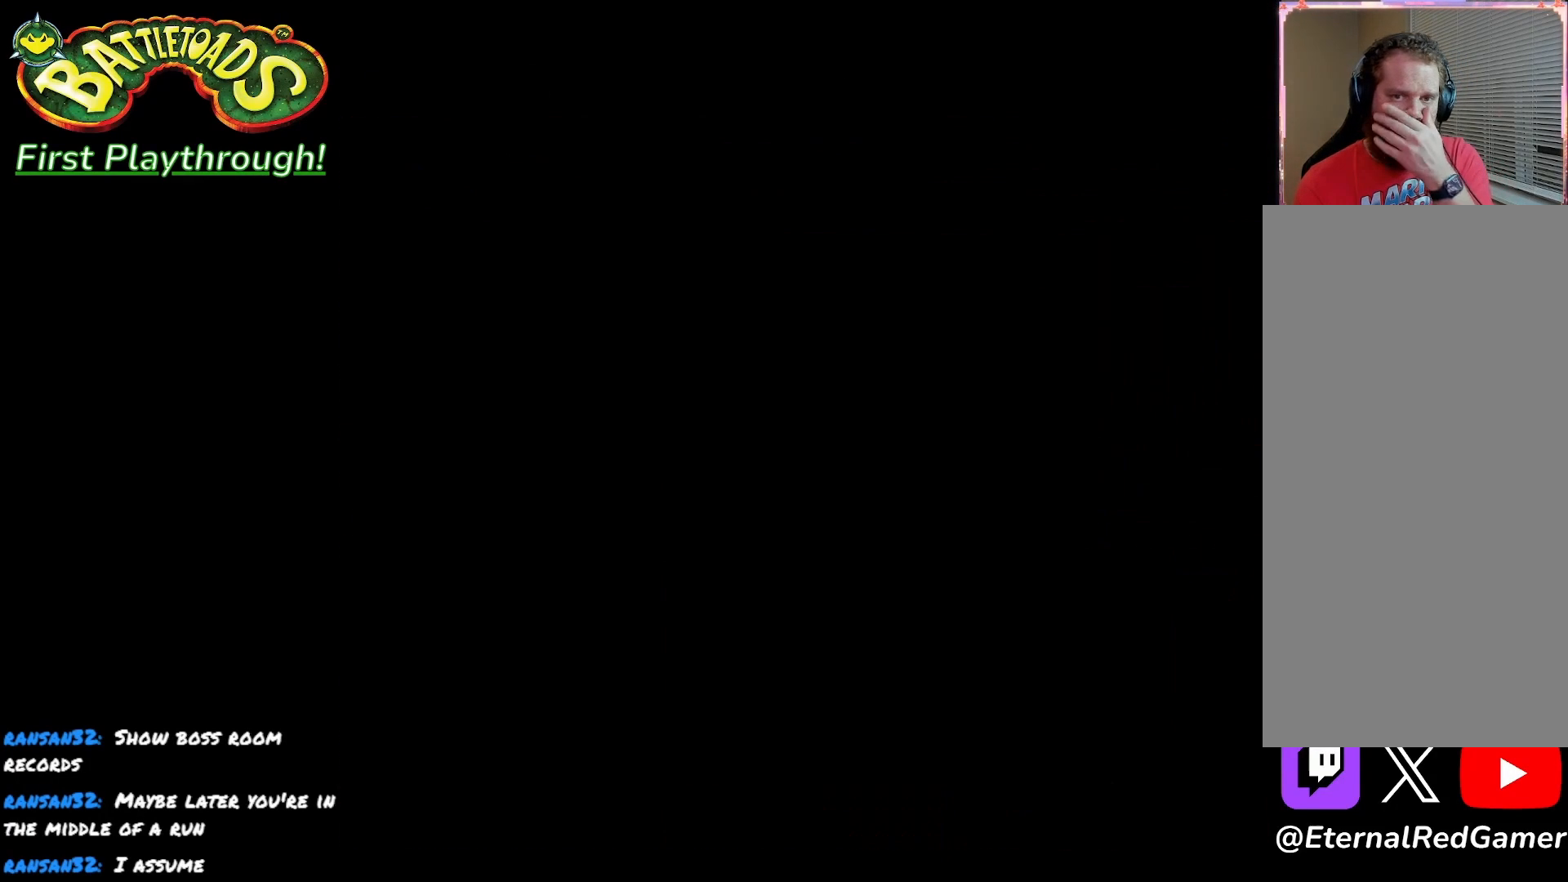
{"buttons": [], "left_stick": "center", "right_stick": "center", "events": [[100, "A", "up"], [267, "A", "down"], [317, "A", "up"]]}
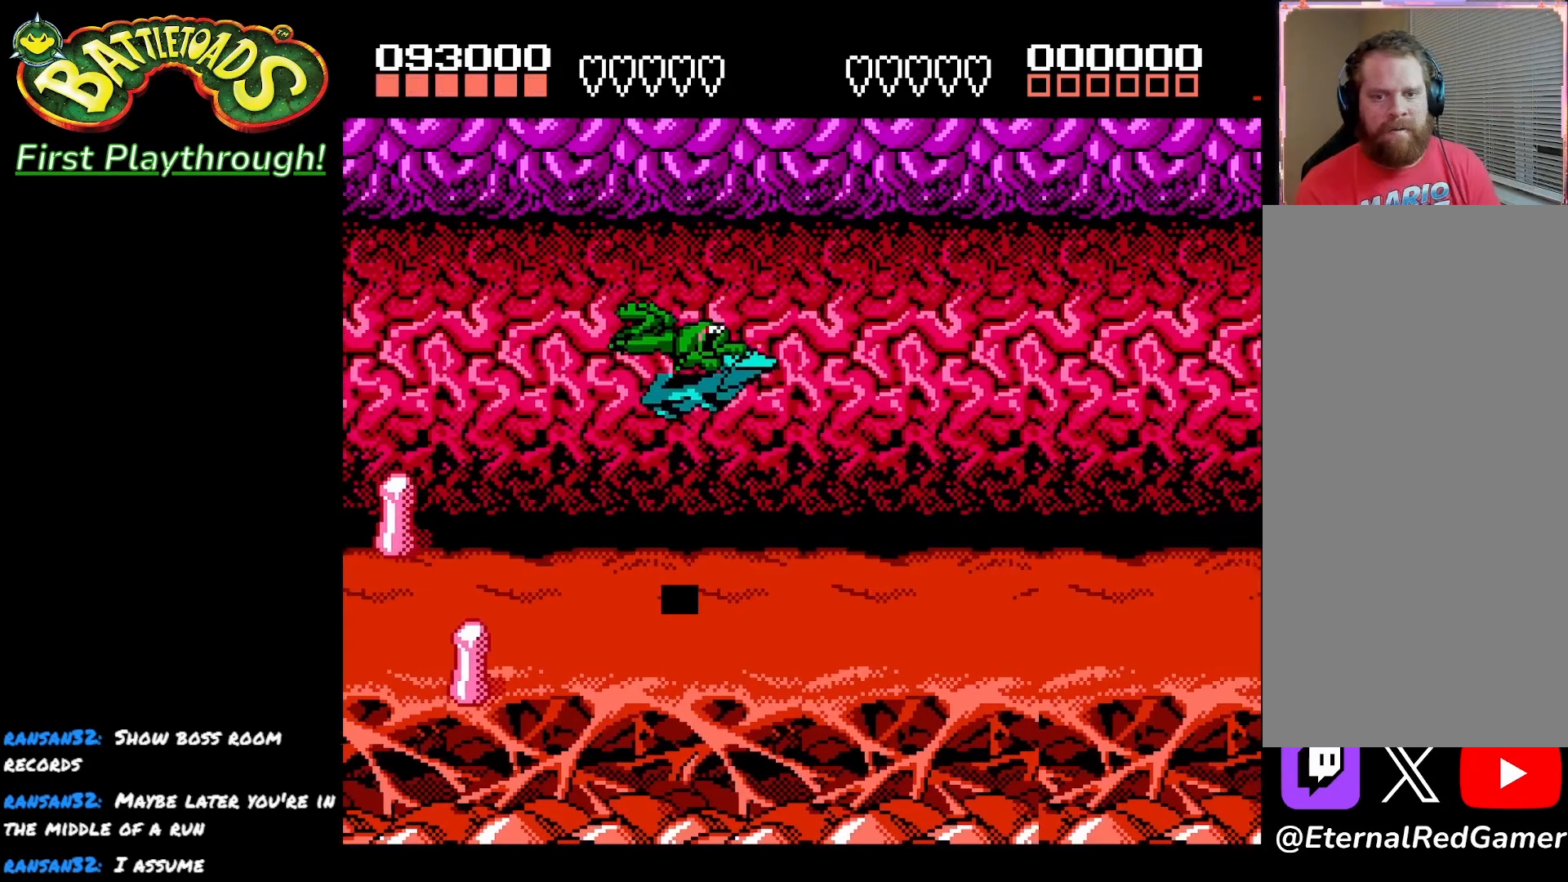
{"buttons": [], "left_stick": "center", "right_stick": "center", "events": [[67, "A", "down"], [200, "A", "up"]]}
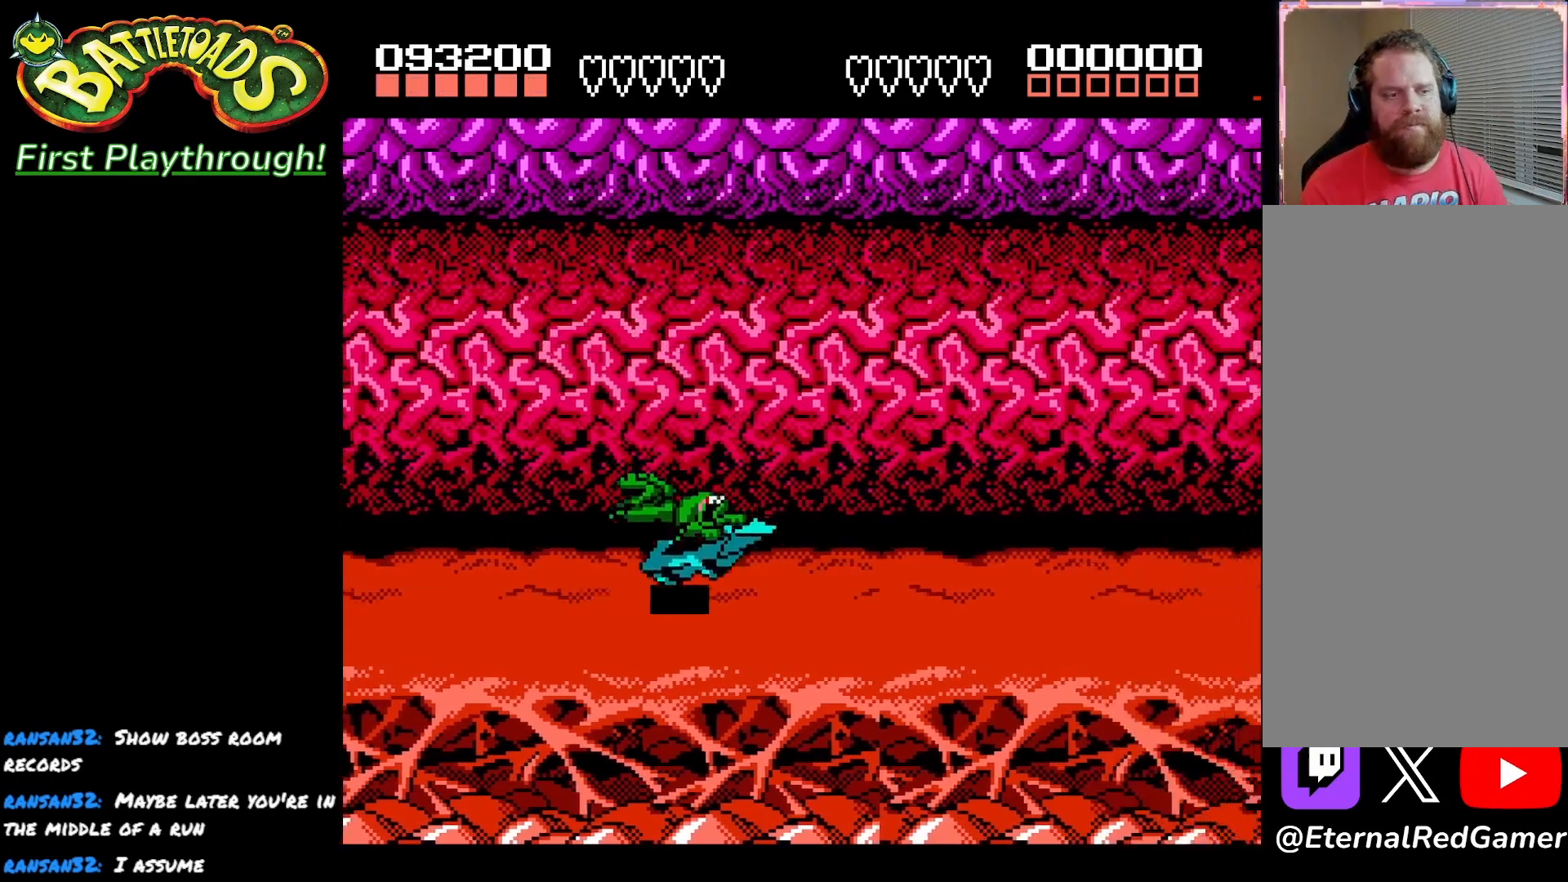
{"buttons": ["DPAD_LEFT"], "left_stick": "center", "right_stick": "center", "events": [[83, "DPAD_LEFT", "down"]]}
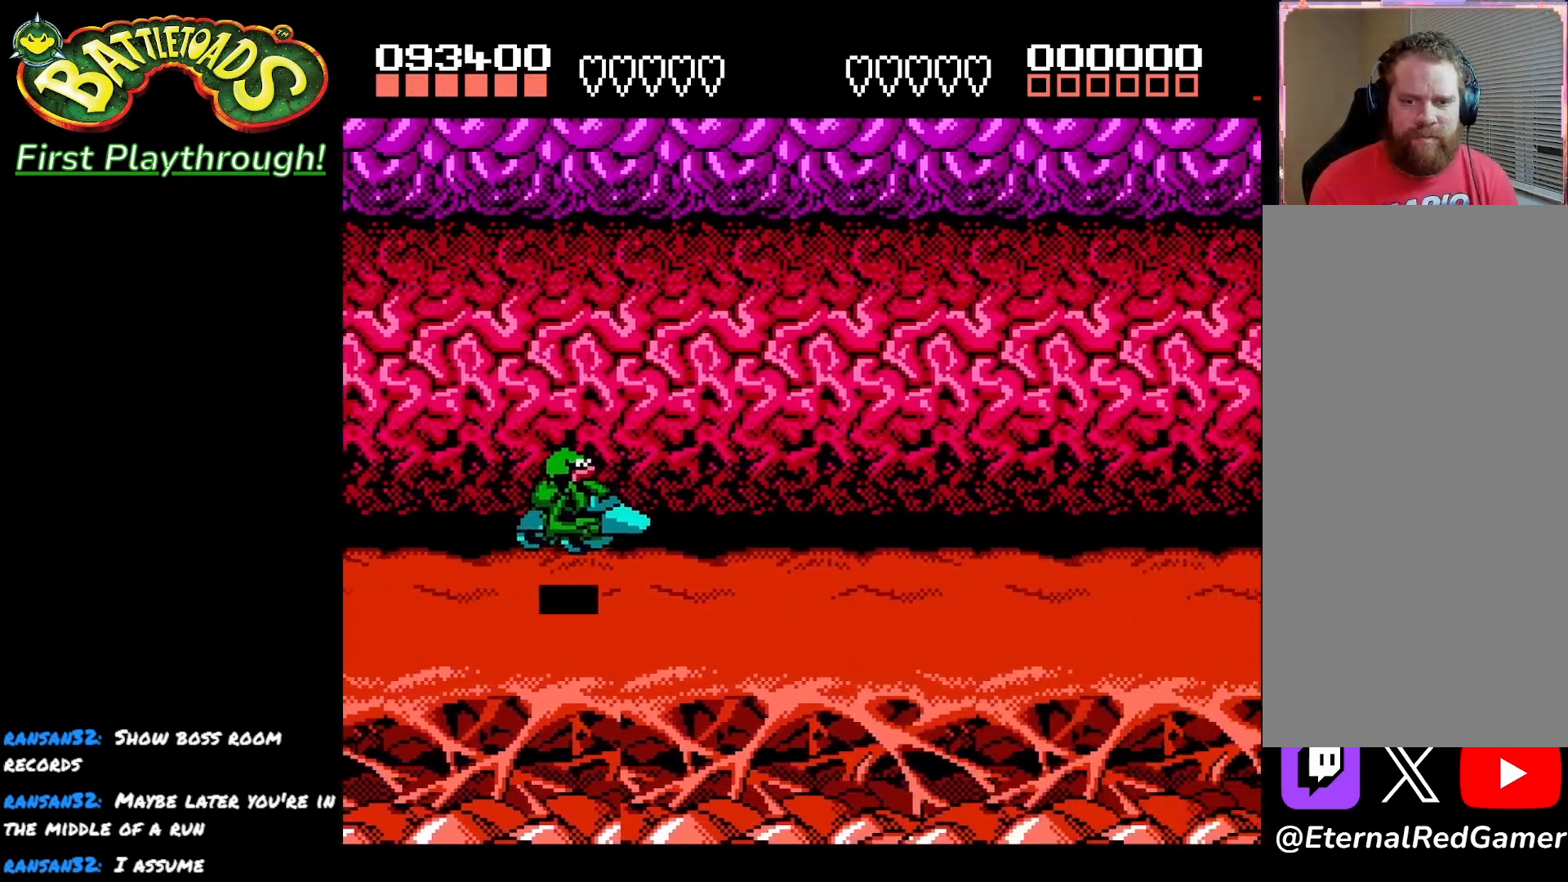
{"buttons": ["DPAD_UP"], "left_stick": "center", "right_stick": "center", "events": [[50, "DPAD_DOWN", "down"], [50, "DPAD_LEFT", "up"], [367, "DPAD_DOWN", "up"], [433, "DPAD_UP", "down"]]}
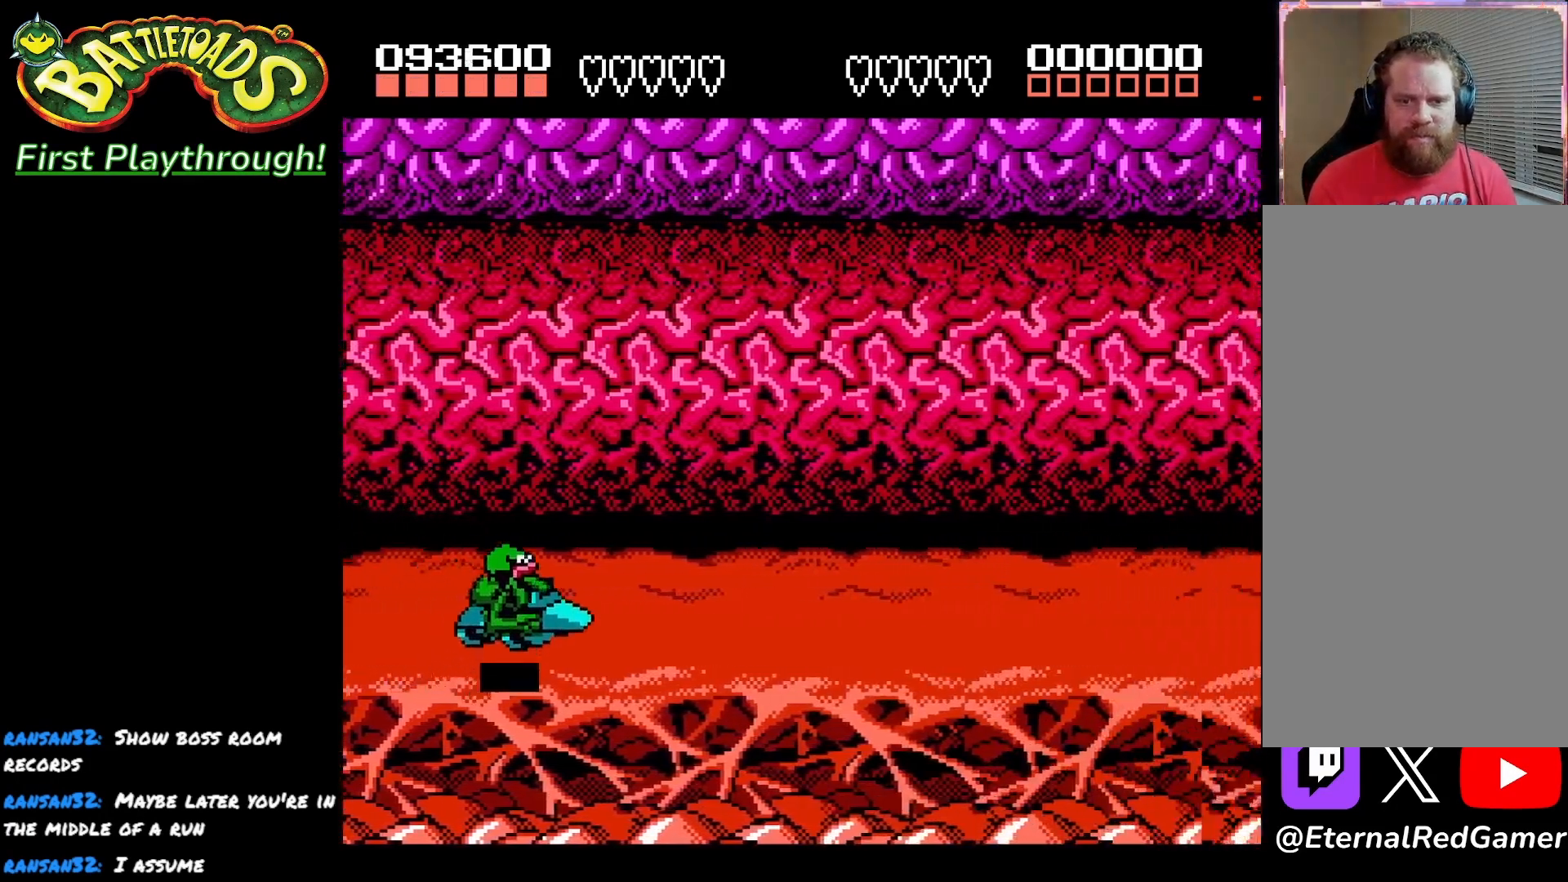
{"buttons": ["DPAD_DOWN", "DPAD_LEFT"], "left_stick": "center", "right_stick": "center", "events": [[200, "DPAD_LEFT", "down"], [267, "DPAD_UP", "up"], [433, "DPAD_DOWN", "down"]]}
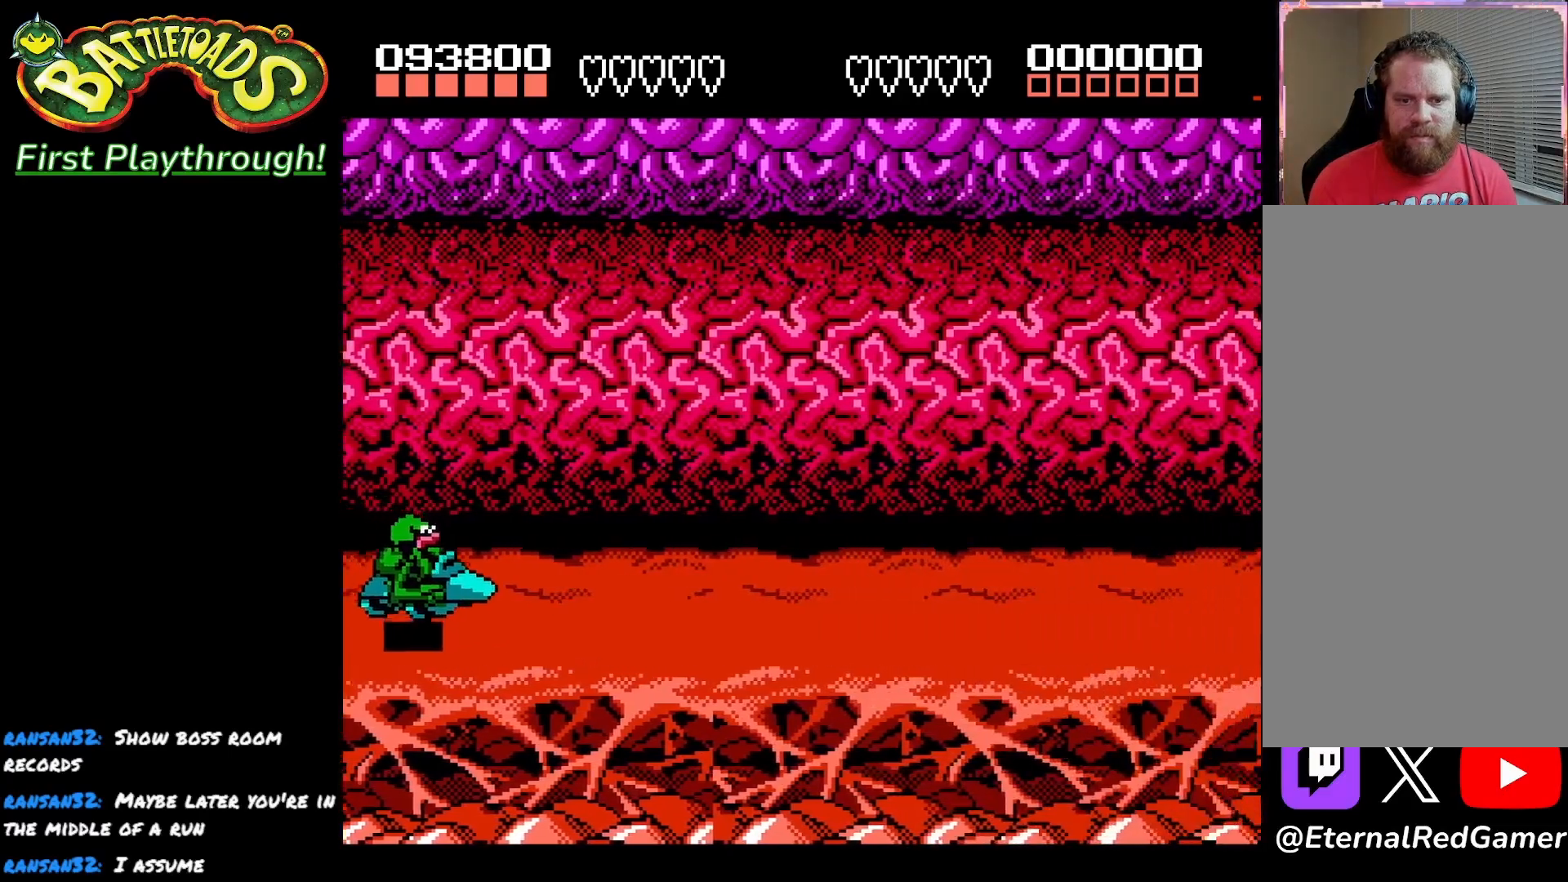
{"buttons": [], "left_stick": "center", "right_stick": "center", "events": [[17, "DPAD_LEFT", "up"], [133, "DPAD_DOWN", "up"]]}
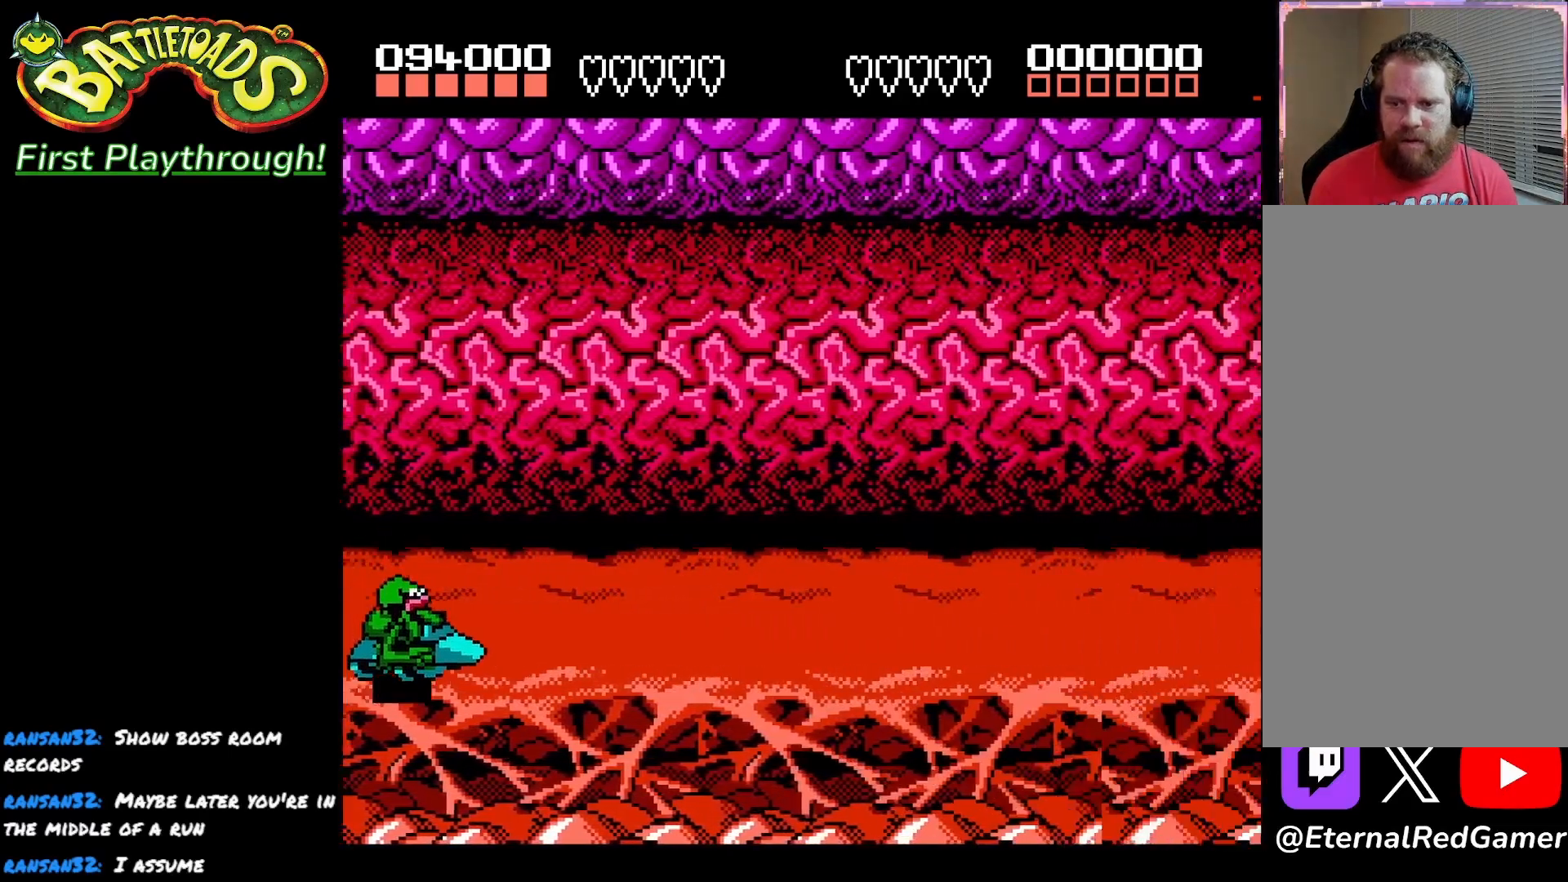
{"buttons": ["DPAD_DOWN"], "left_stick": "center", "right_stick": "center", "events": [[483, "DPAD_DOWN", "down"]]}
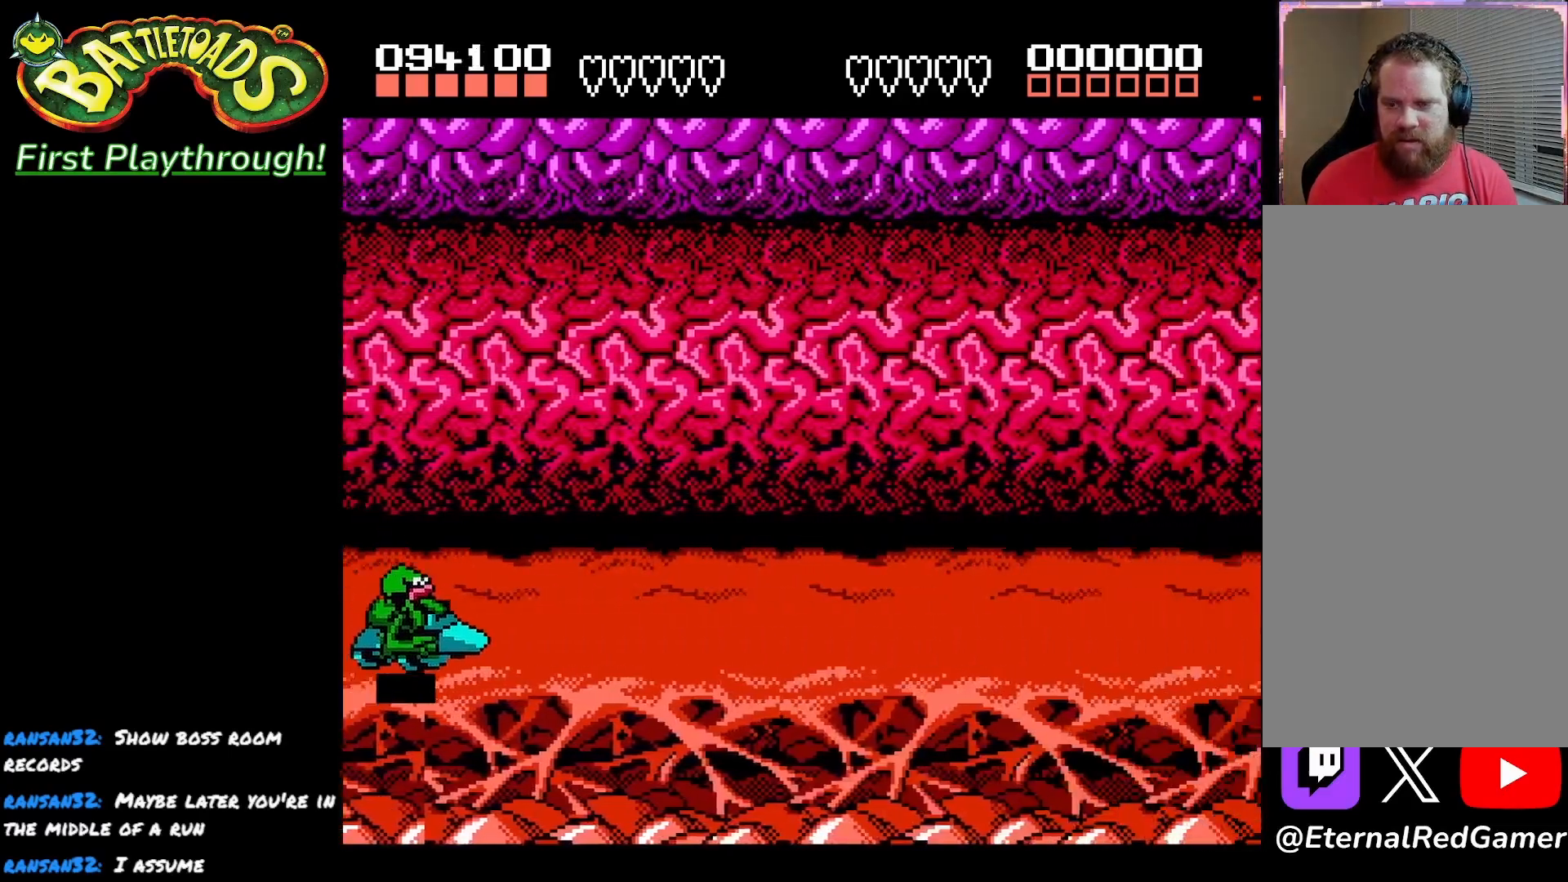
{"buttons": ["DPAD_DOWN"], "left_stick": "center", "right_stick": "center", "events": [[100, "DPAD_DOWN", "up"], [233, "DPAD_LEFT", "down"], [367, "DPAD_LEFT", "up"], [500, "DPAD_DOWN", "down"]]}
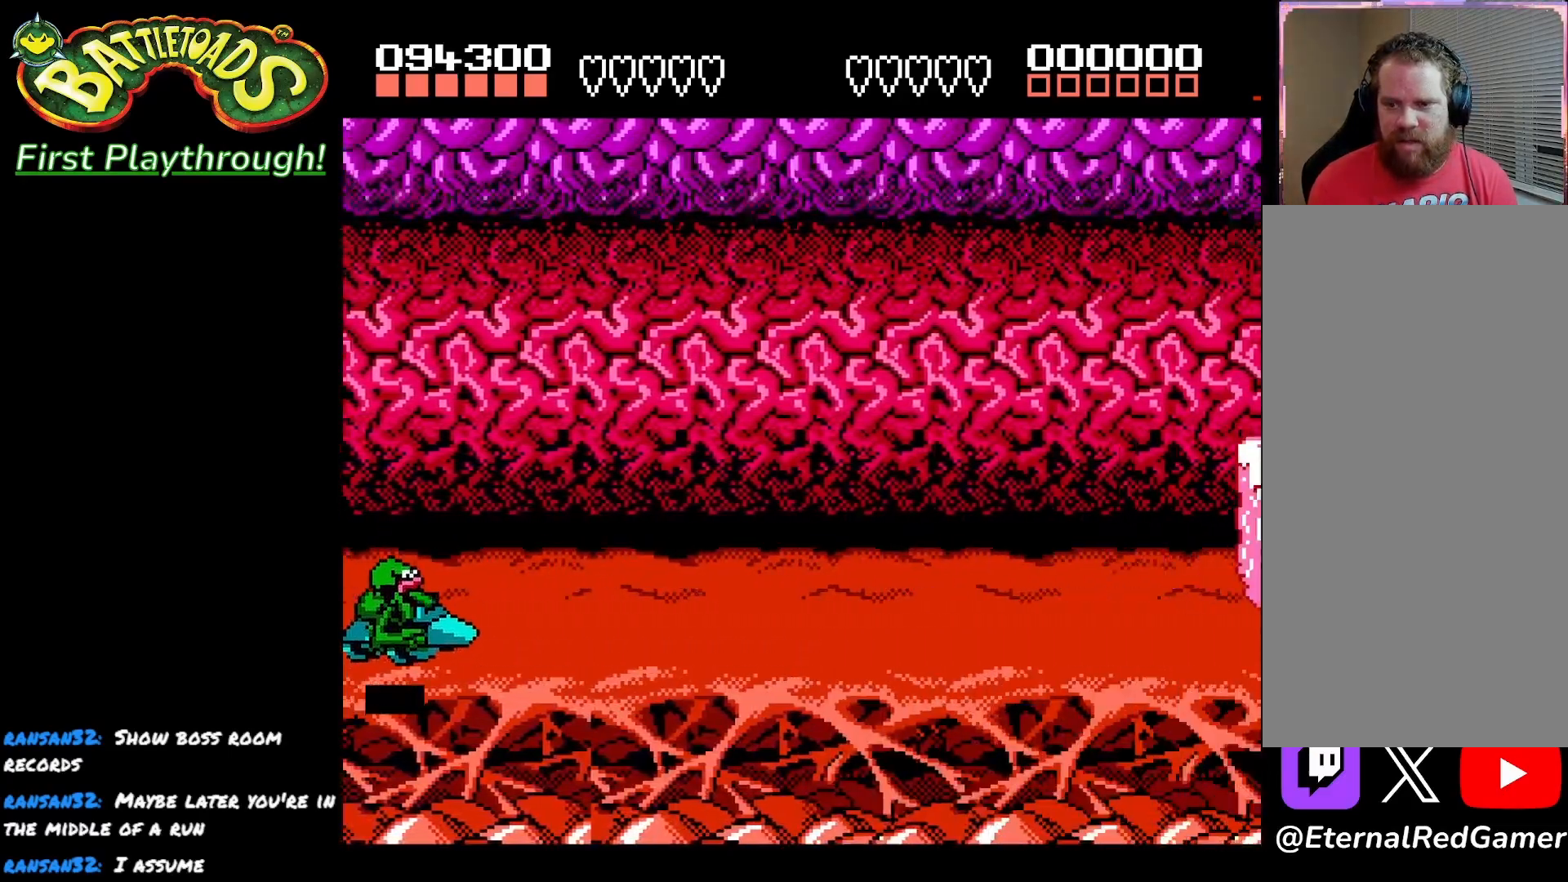
{"buttons": ["DPAD_UP"], "left_stick": "center", "right_stick": "center", "events": [[100, "DPAD_DOWN", "up"], [417, "DPAD_UP", "down"]]}
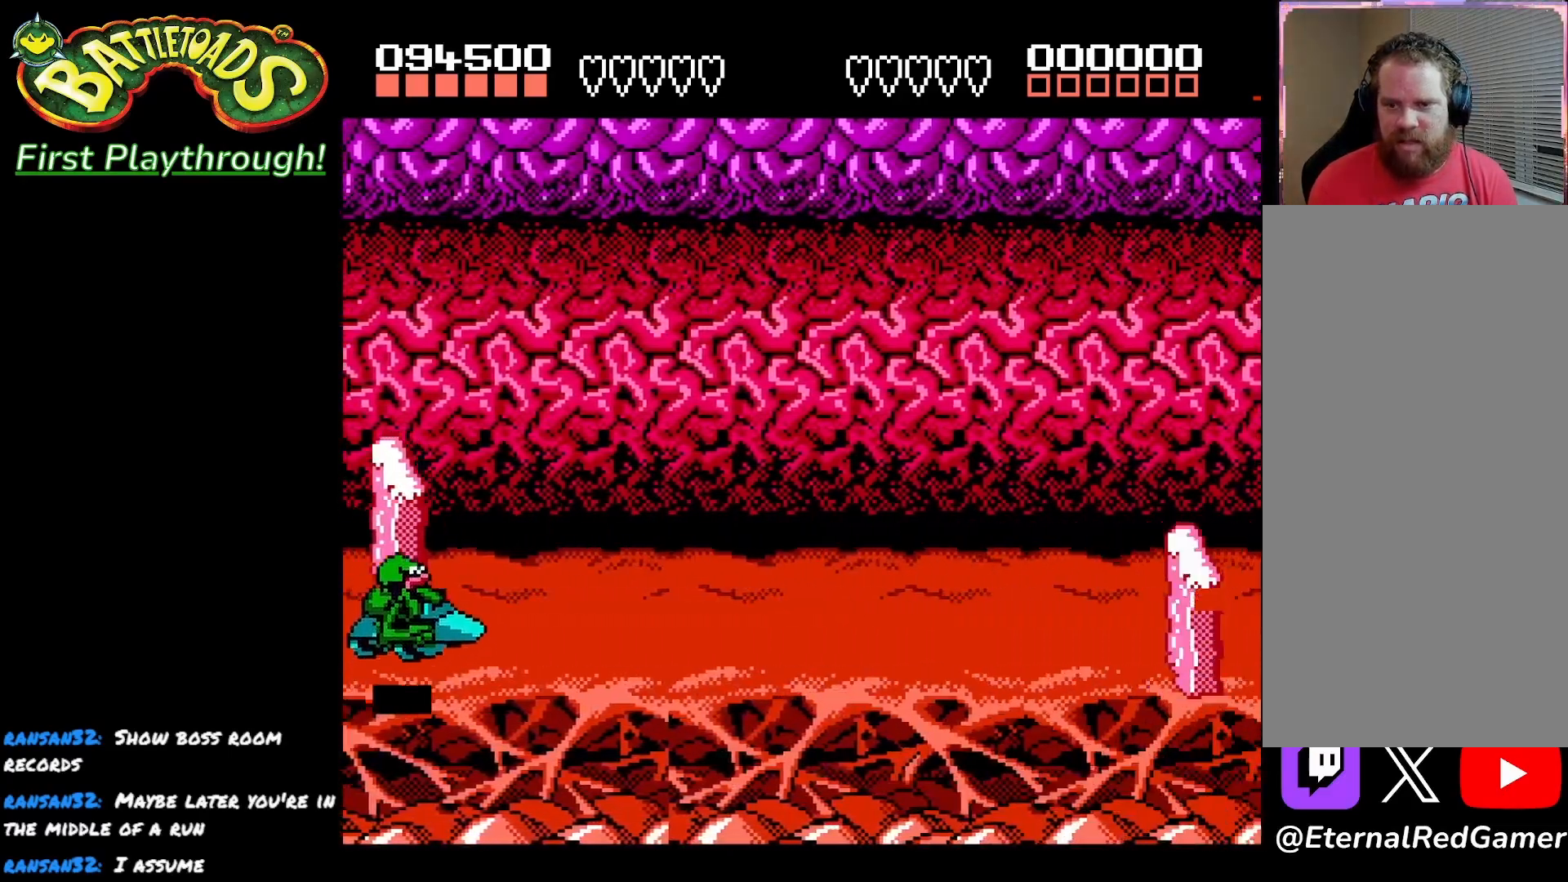
{"buttons": [], "left_stick": "center", "right_stick": "center", "events": [[383, "DPAD_UP", "up"]]}
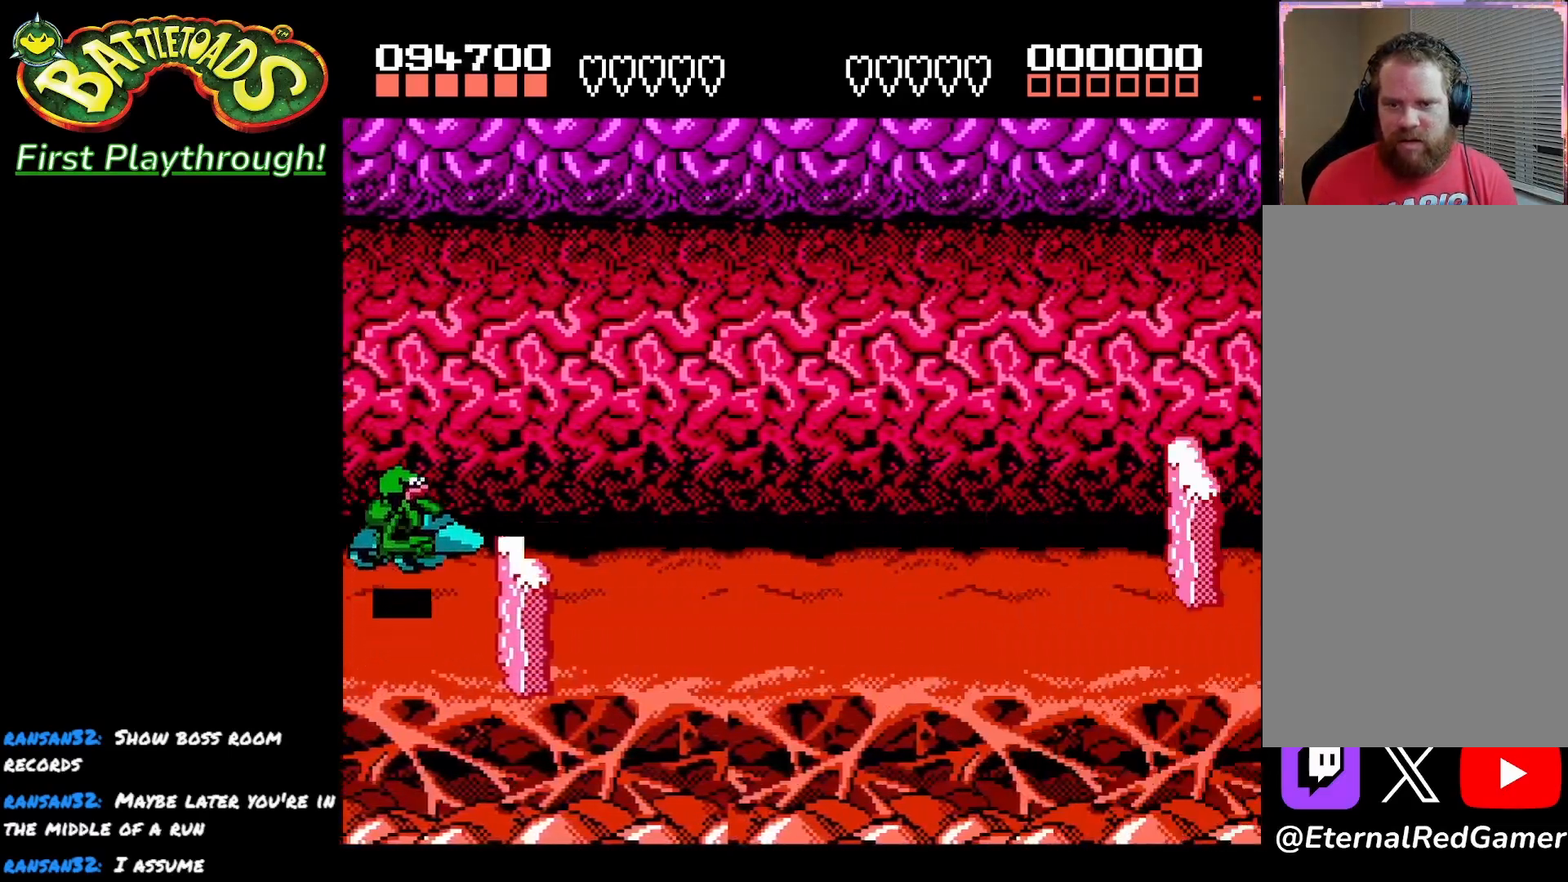
{"buttons": ["DPAD_DOWN"], "left_stick": "center", "right_stick": "center", "events": [[83, "DPAD_DOWN", "down"]]}
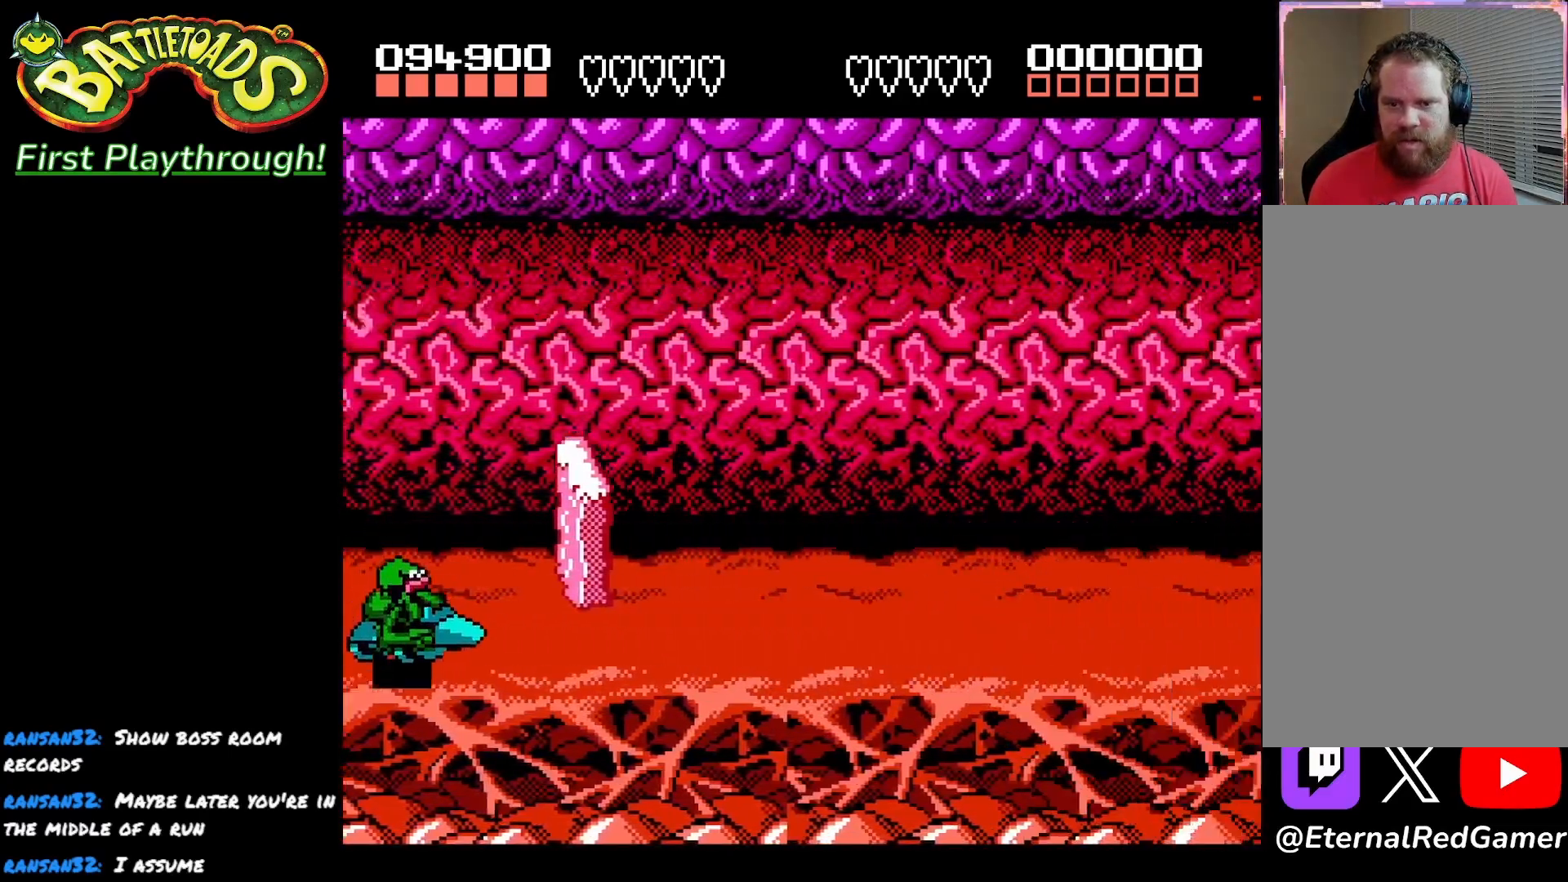
{"buttons": ["DPAD_UP"], "left_stick": "center", "right_stick": "center", "events": [[17, "DPAD_DOWN", "up"], [100, "DPAD_UP", "down"]]}
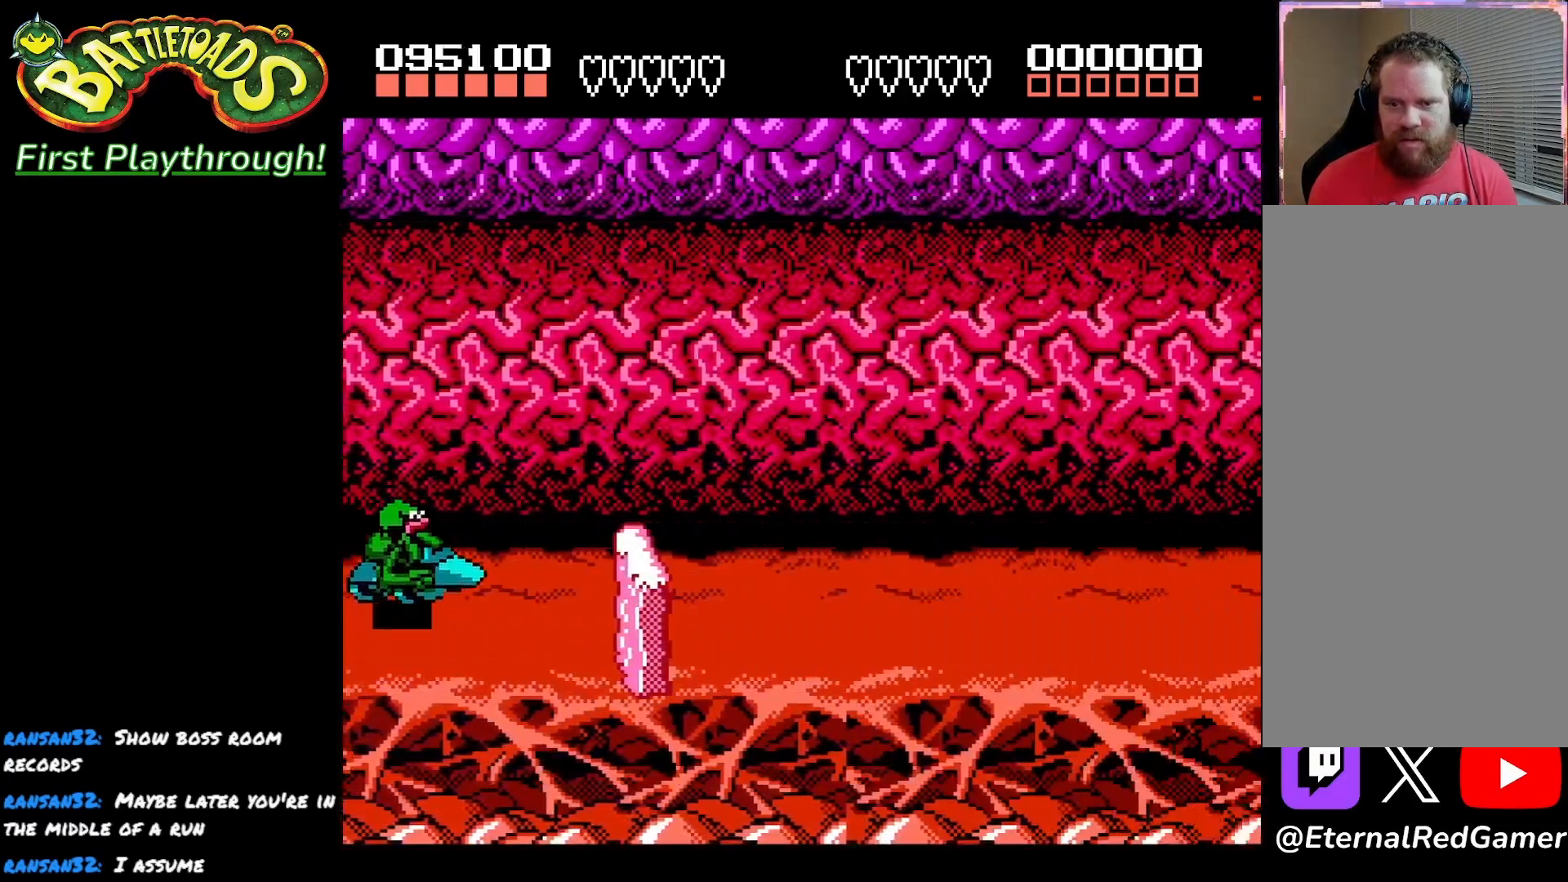
{"buttons": ["DPAD_DOWN"], "left_stick": "center", "right_stick": "center", "events": [[83, "DPAD_UP", "up"], [233, "DPAD_DOWN", "down"]]}
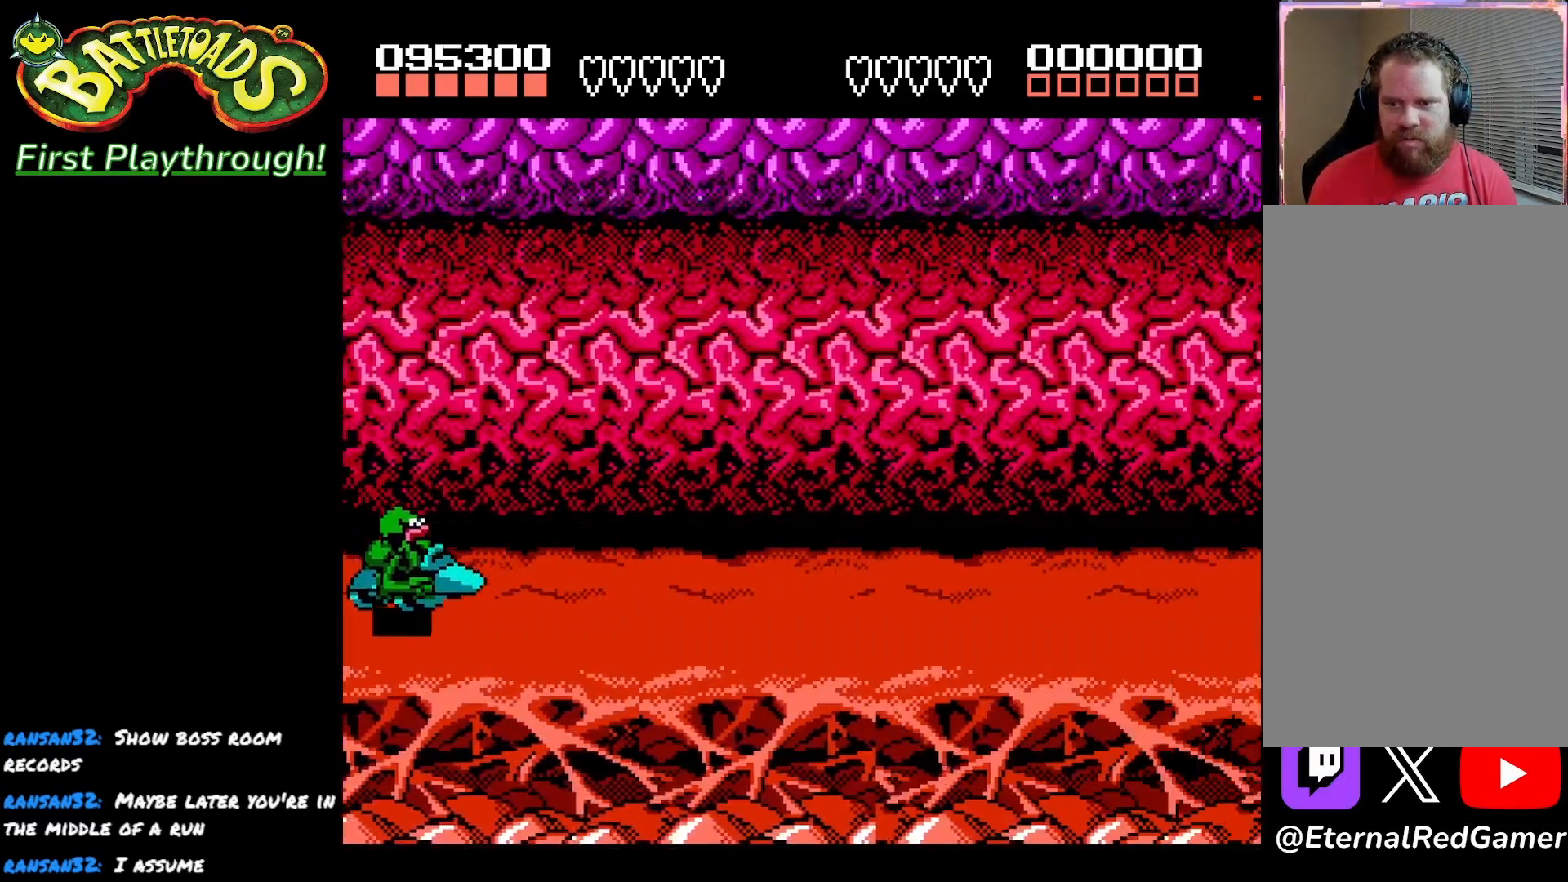
{"buttons": [], "left_stick": "center", "right_stick": "center", "events": [[217, "DPAD_DOWN", "up"]]}
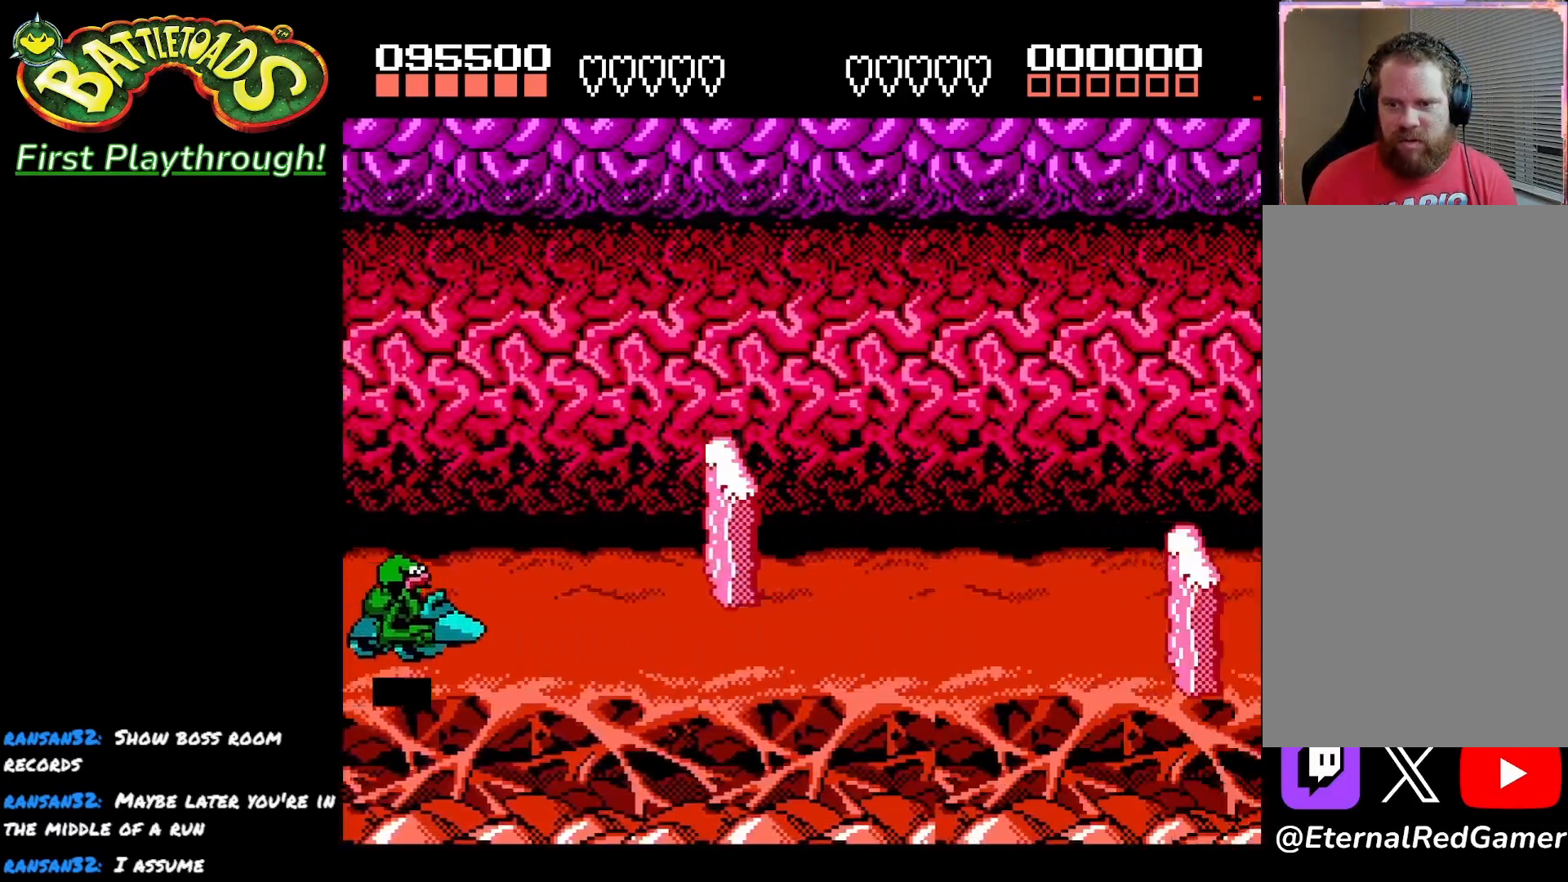
{"buttons": ["DPAD_UP"], "left_stick": "center", "right_stick": "center", "events": [[117, "DPAD_UP", "down"]]}
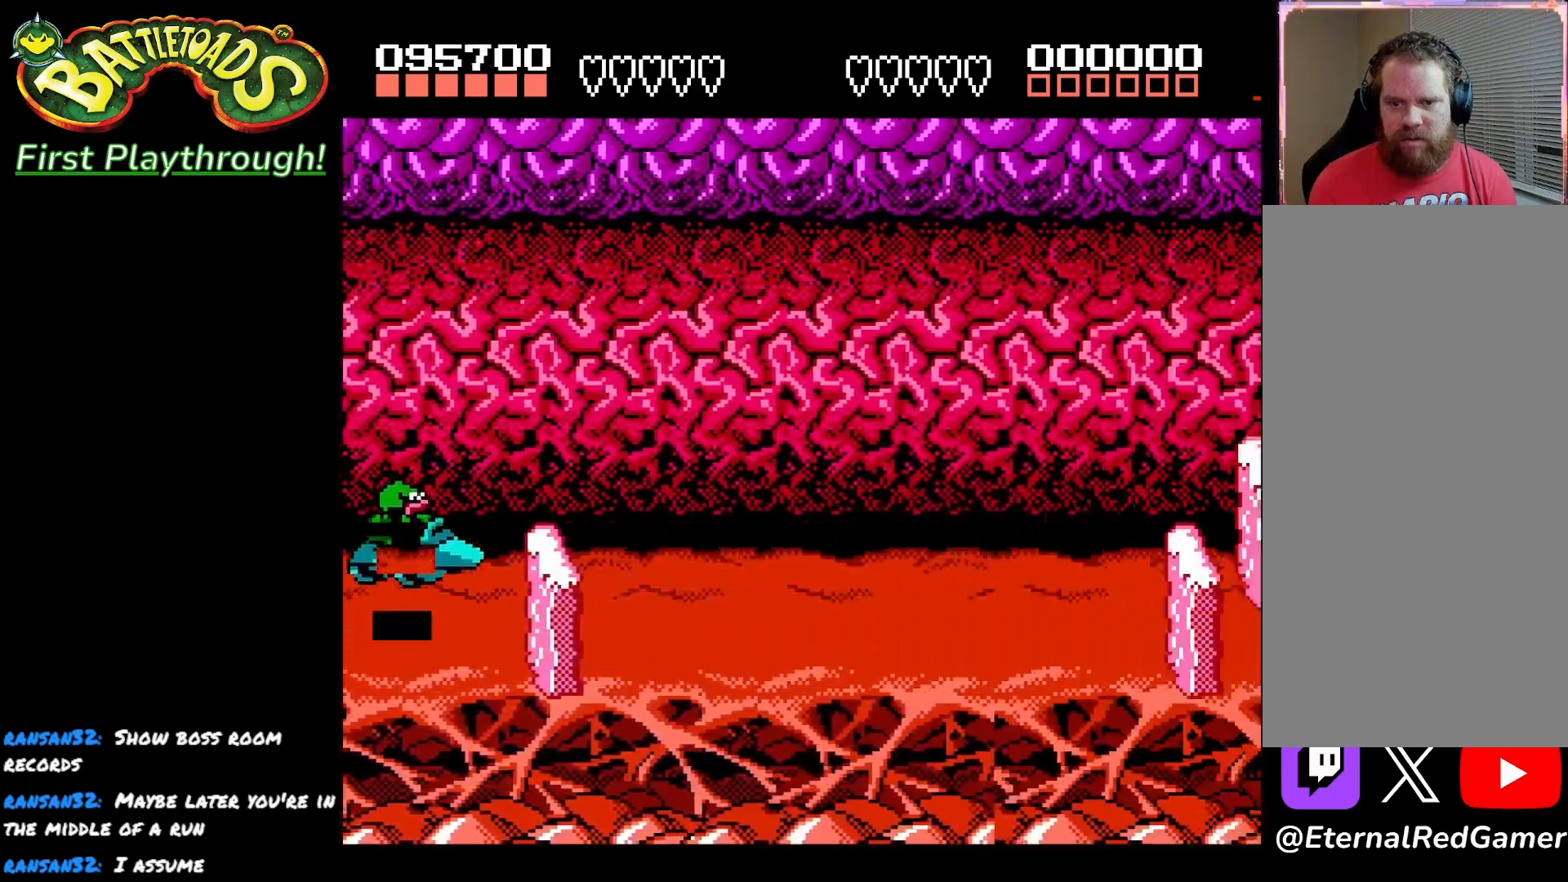
{"buttons": [], "left_stick": "center", "right_stick": "center", "events": [[33, "DPAD_UP", "up"], [100, "DPAD_DOWN", "down"], [467, "DPAD_DOWN", "up"]]}
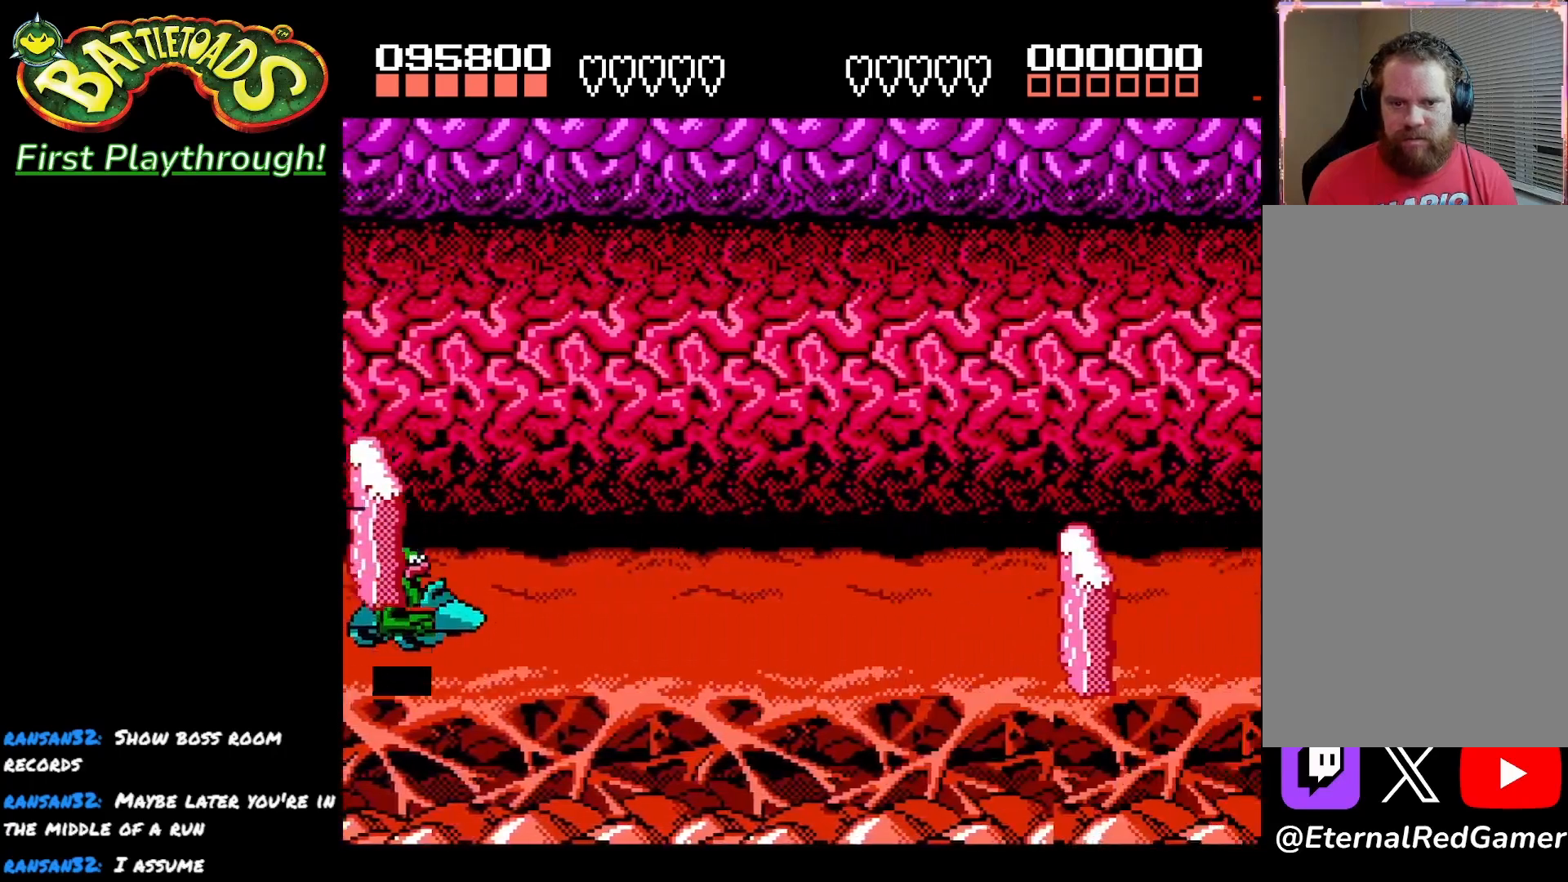
{"buttons": [], "left_stick": "center", "right_stick": "center", "events": [[33, "DPAD_UP", "down"], [467, "DPAD_UP", "up"]]}
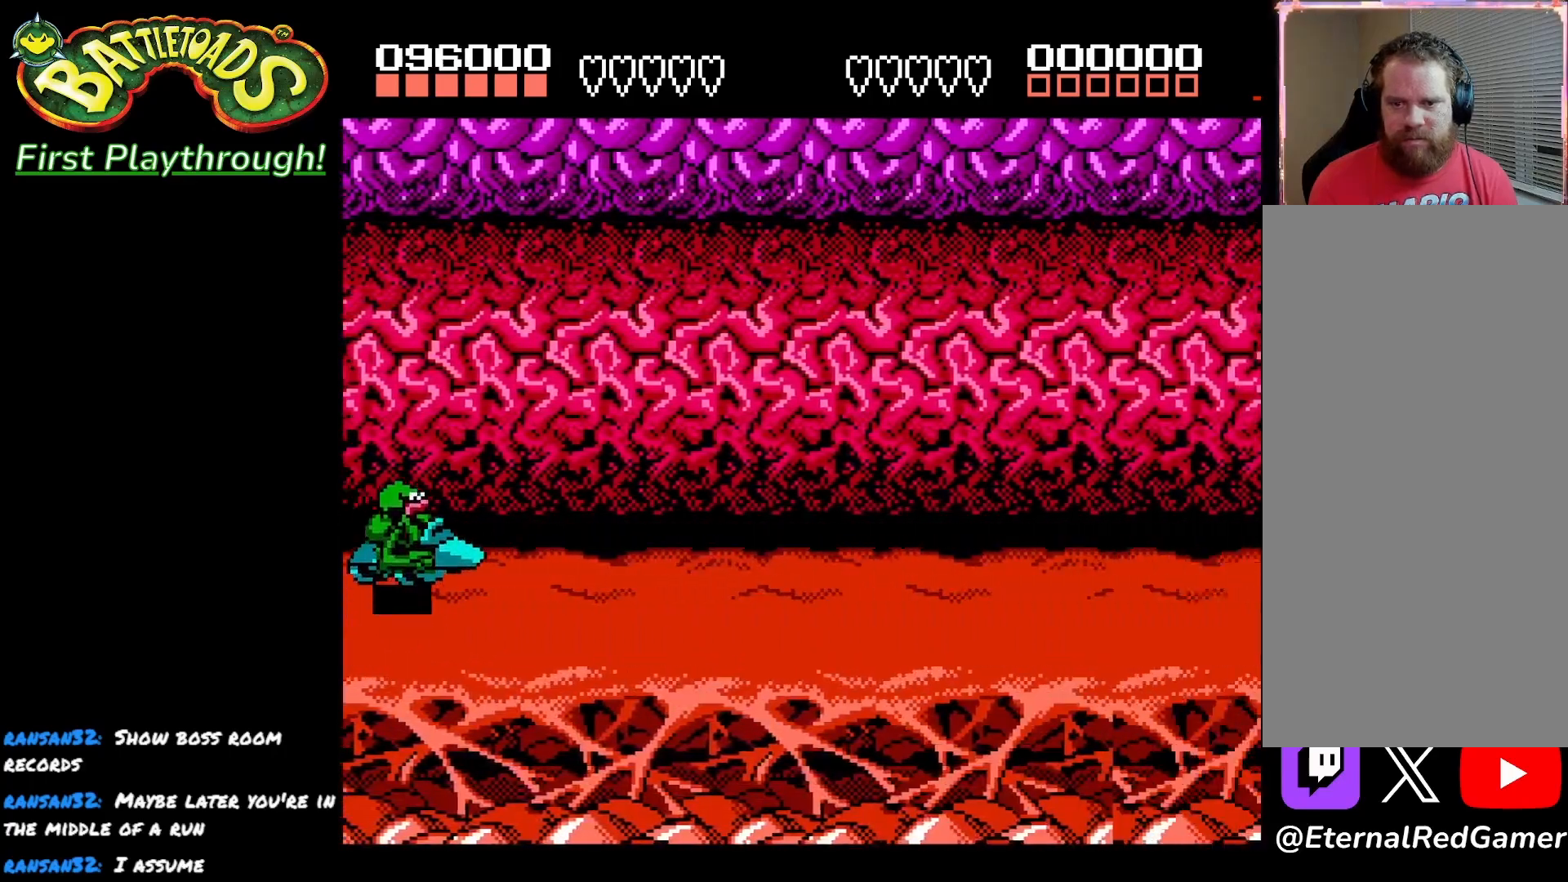
{"buttons": [], "left_stick": "center", "right_stick": "center", "events": [[67, "DPAD_DOWN", "down"], [250, "DPAD_DOWN", "up"]]}
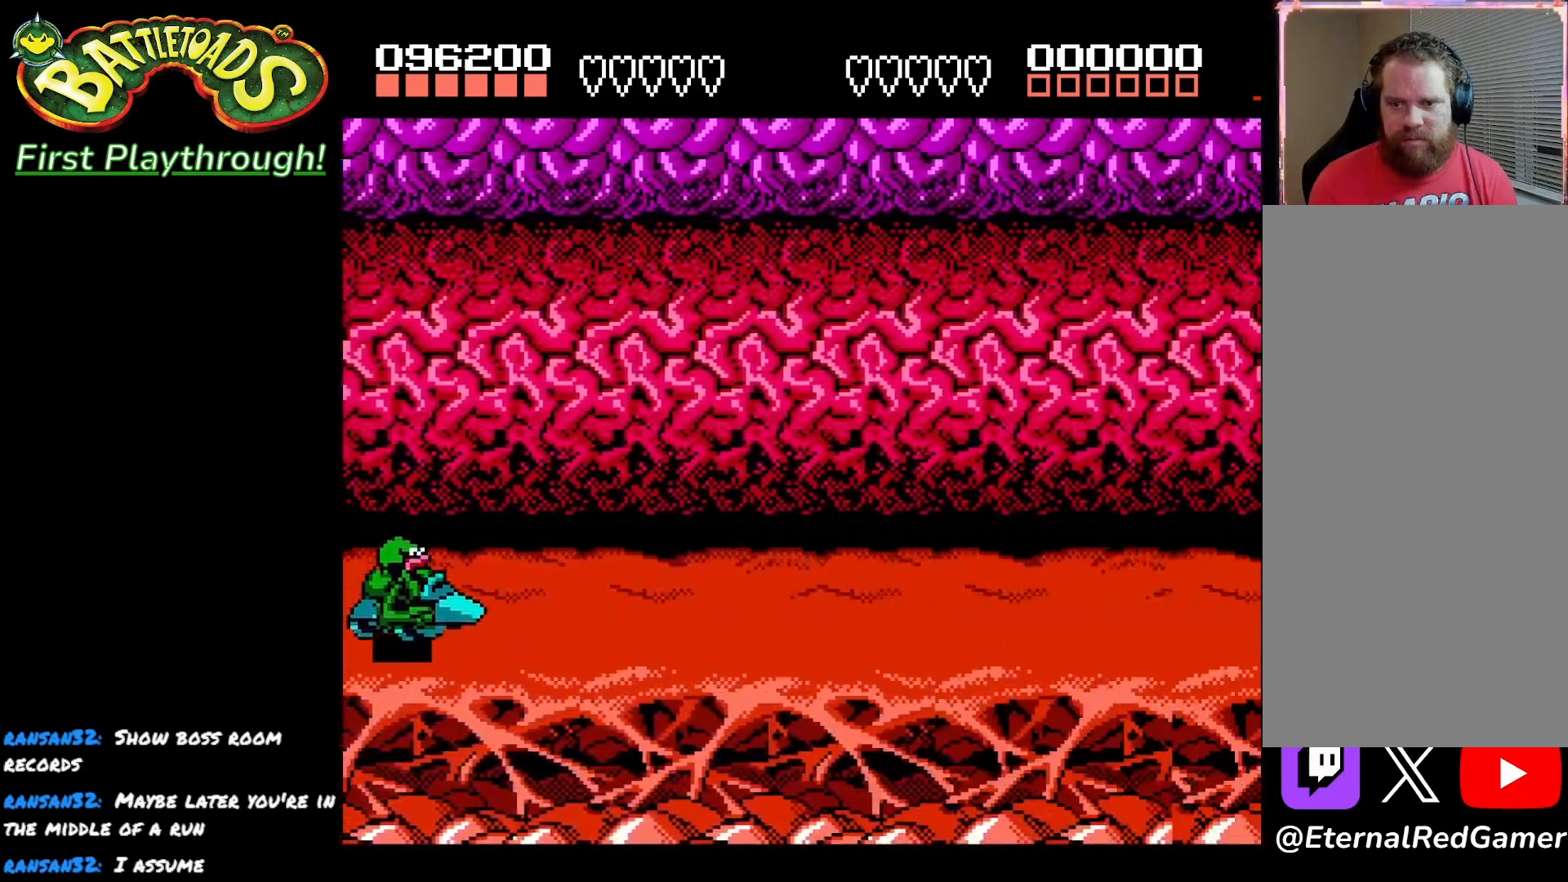
{"buttons": [], "left_stick": "center", "right_stick": "center", "events": [[17, "DPAD_LEFT", "down"], [133, "DPAD_LEFT", "up"]]}
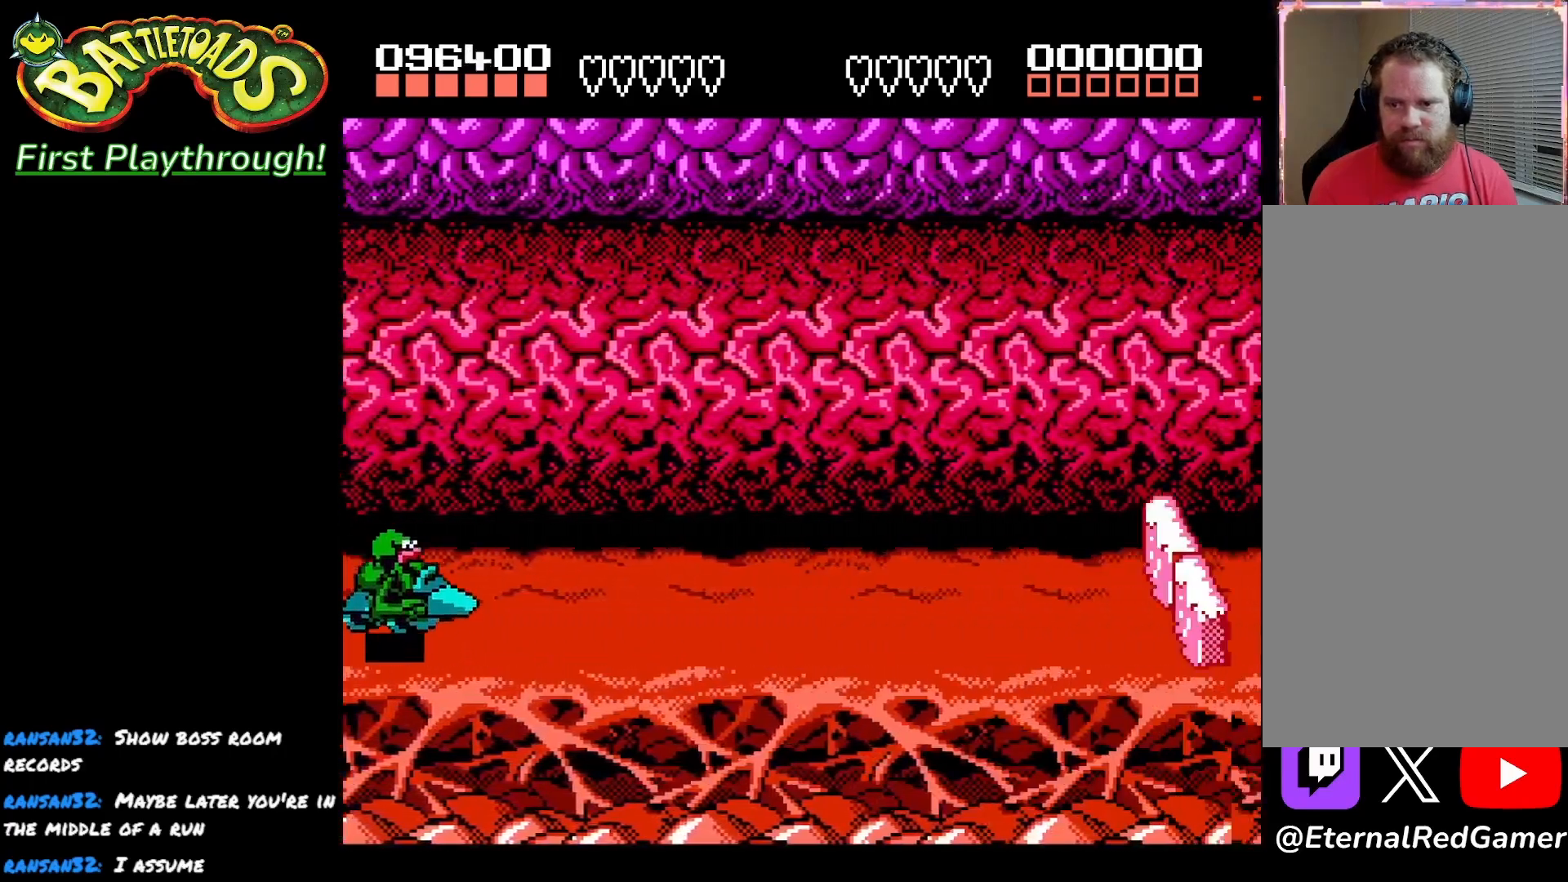
{"buttons": [], "left_stick": "center", "right_stick": "center", "events": [[233, "A", "down"], [450, "A", "up"]]}
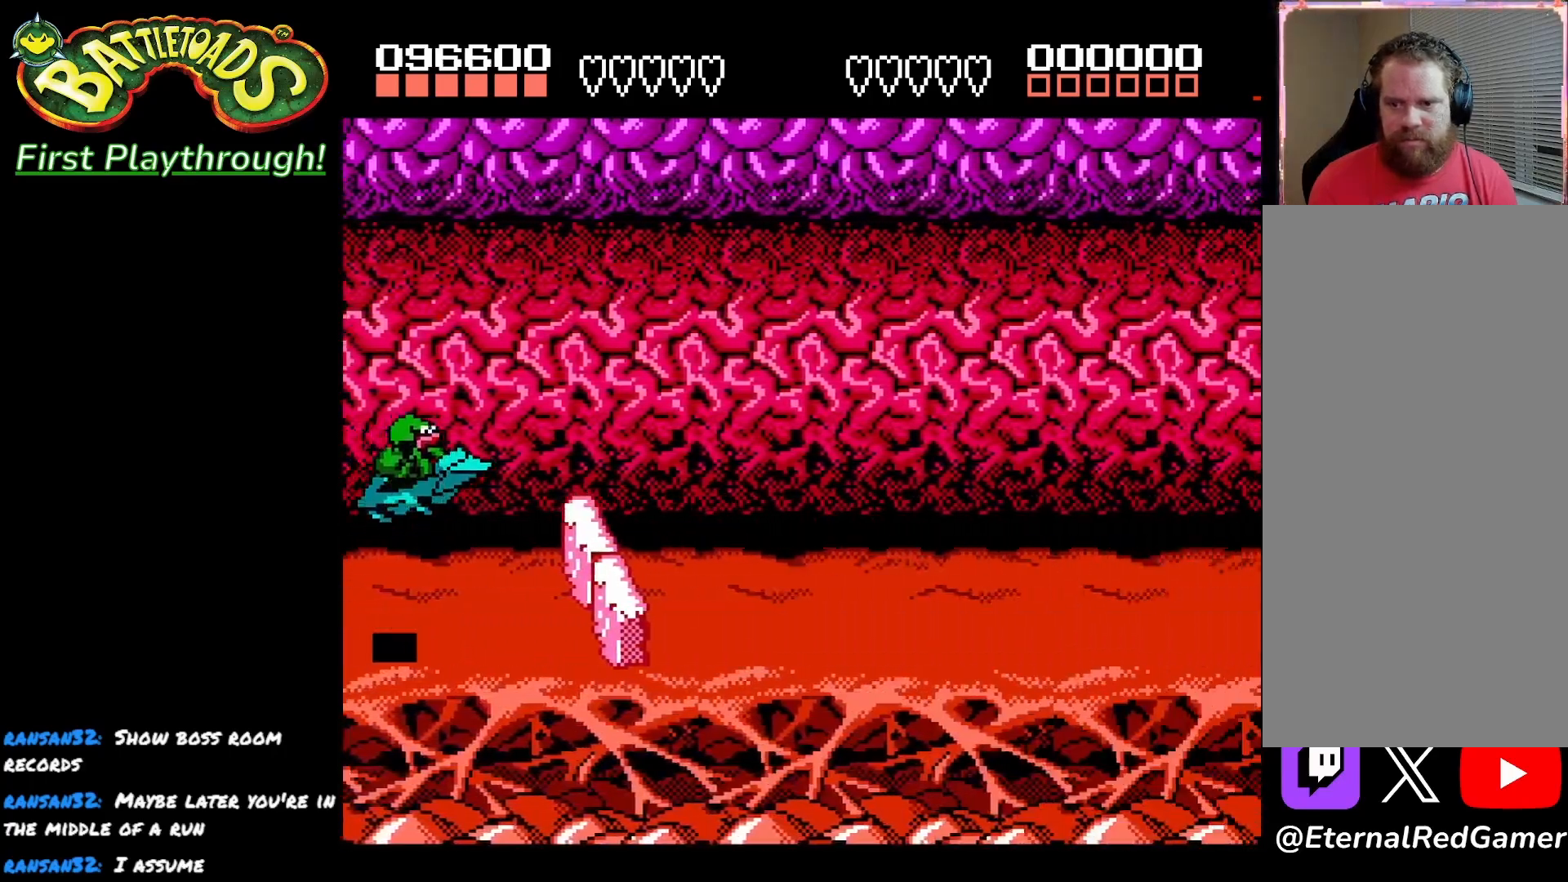
{"buttons": [], "left_stick": "center", "right_stick": "center", "events": [[67, "A", "down"], [150, "A", "up"], [233, "A", "down"], [317, "A", "up"]]}
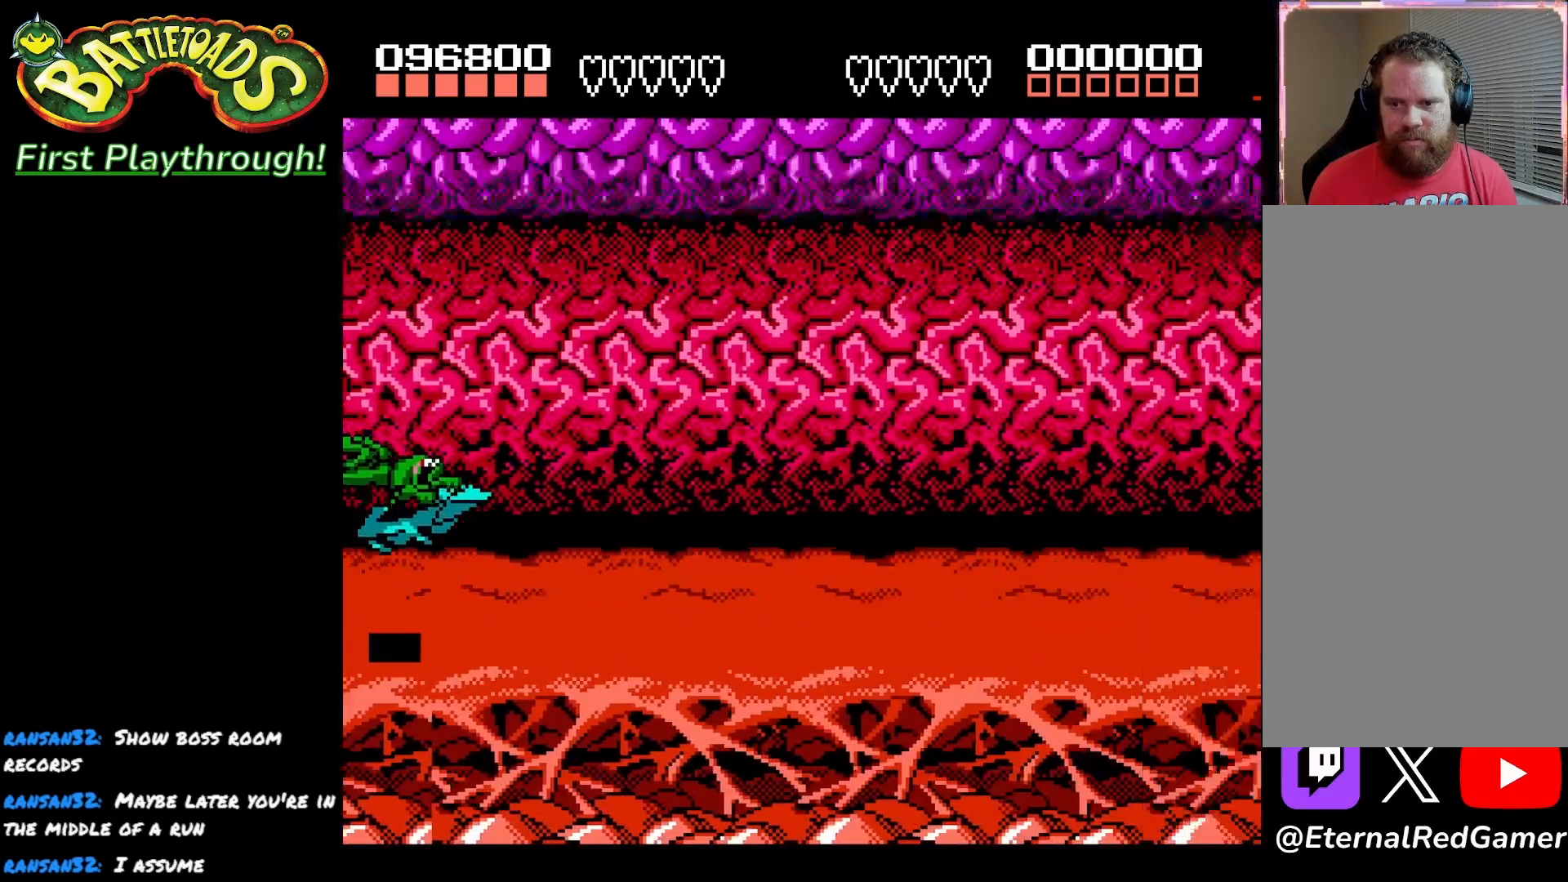
{"buttons": ["A"], "left_stick": "center", "right_stick": "center", "events": [[283, "A", "down"], [400, "A", "up"], [450, "A", "down"]]}
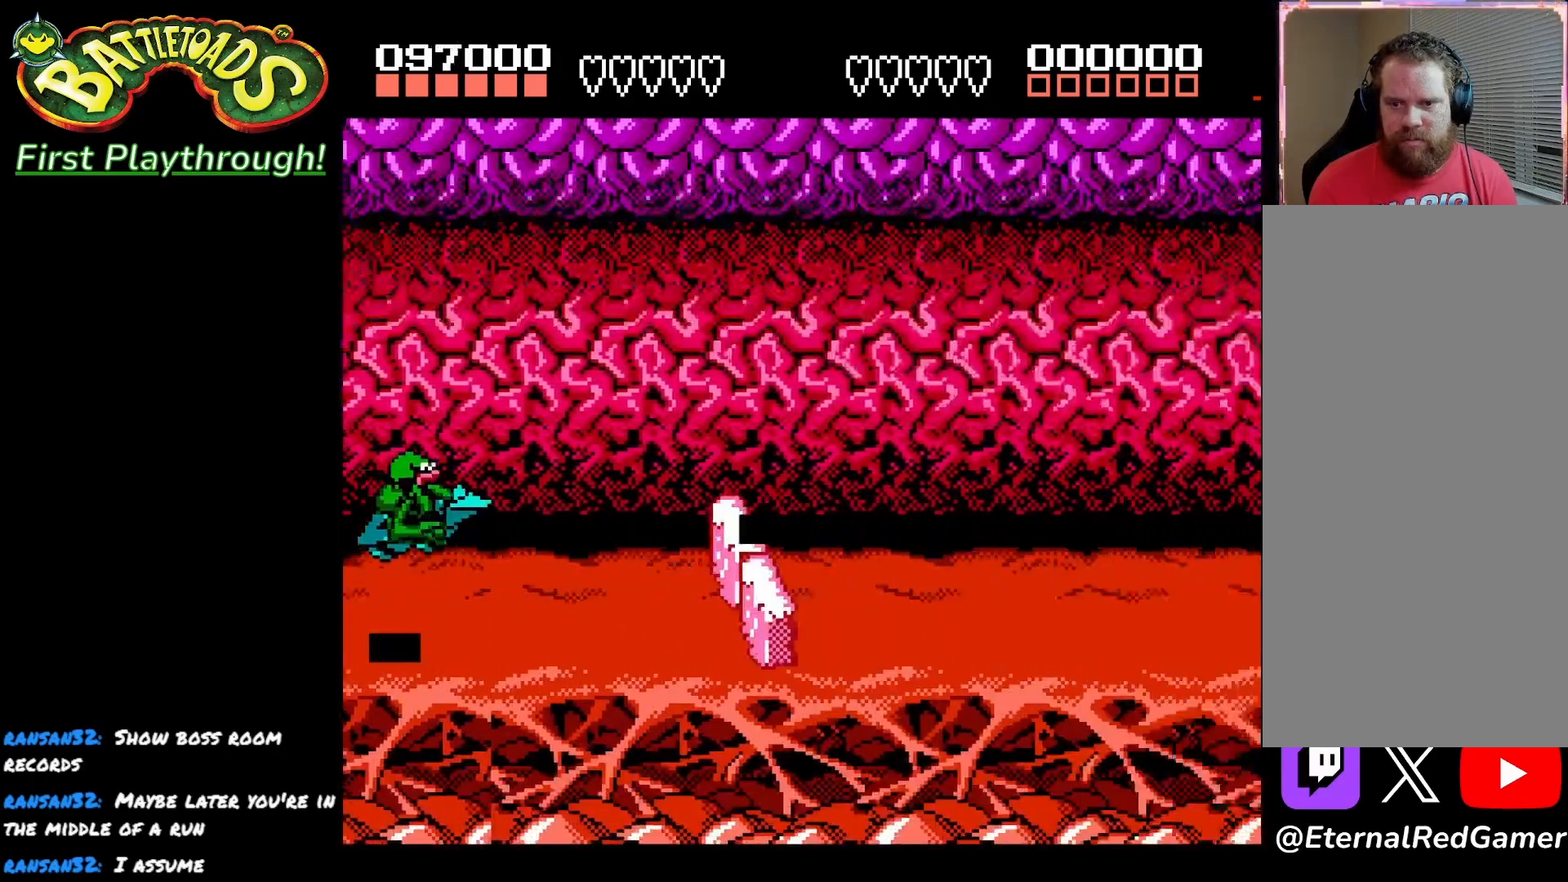
{"buttons": [], "left_stick": "center", "right_stick": "center", "events": [[50, "A", "up"], [200, "A", "down"], [300, "A", "up"], [400, "A", "down"], [500, "A", "up"]]}
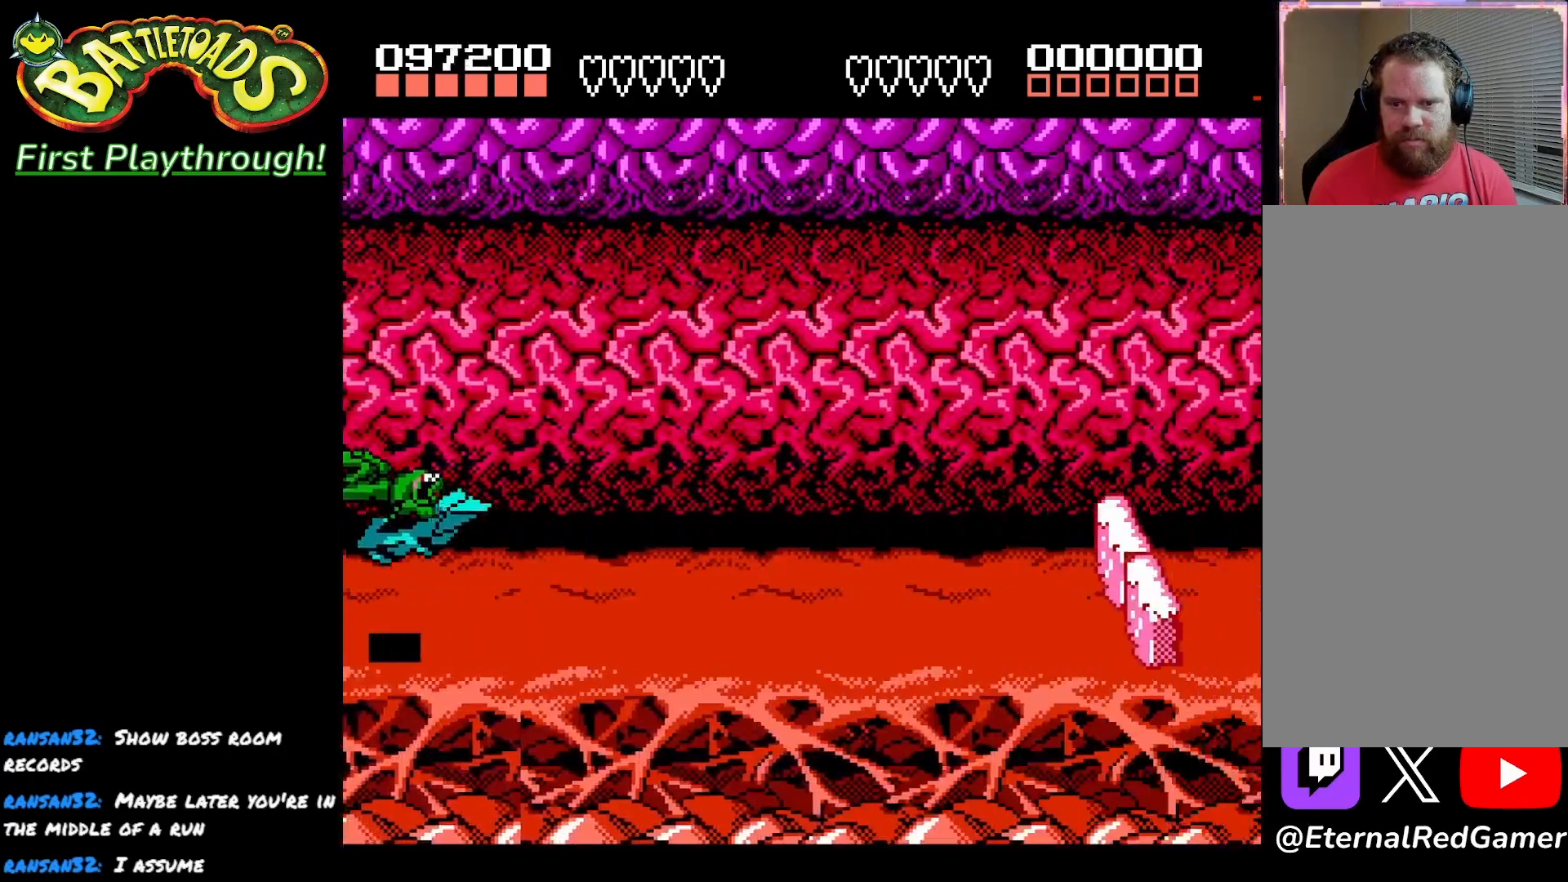
{"buttons": [], "left_stick": "center", "right_stick": "center", "events": [[83, "A", "down"], [150, "DPAD_LEFT", "down"], [183, "A", "up"], [233, "A", "down"], [350, "A", "up"], [433, "DPAD_LEFT", "up"]]}
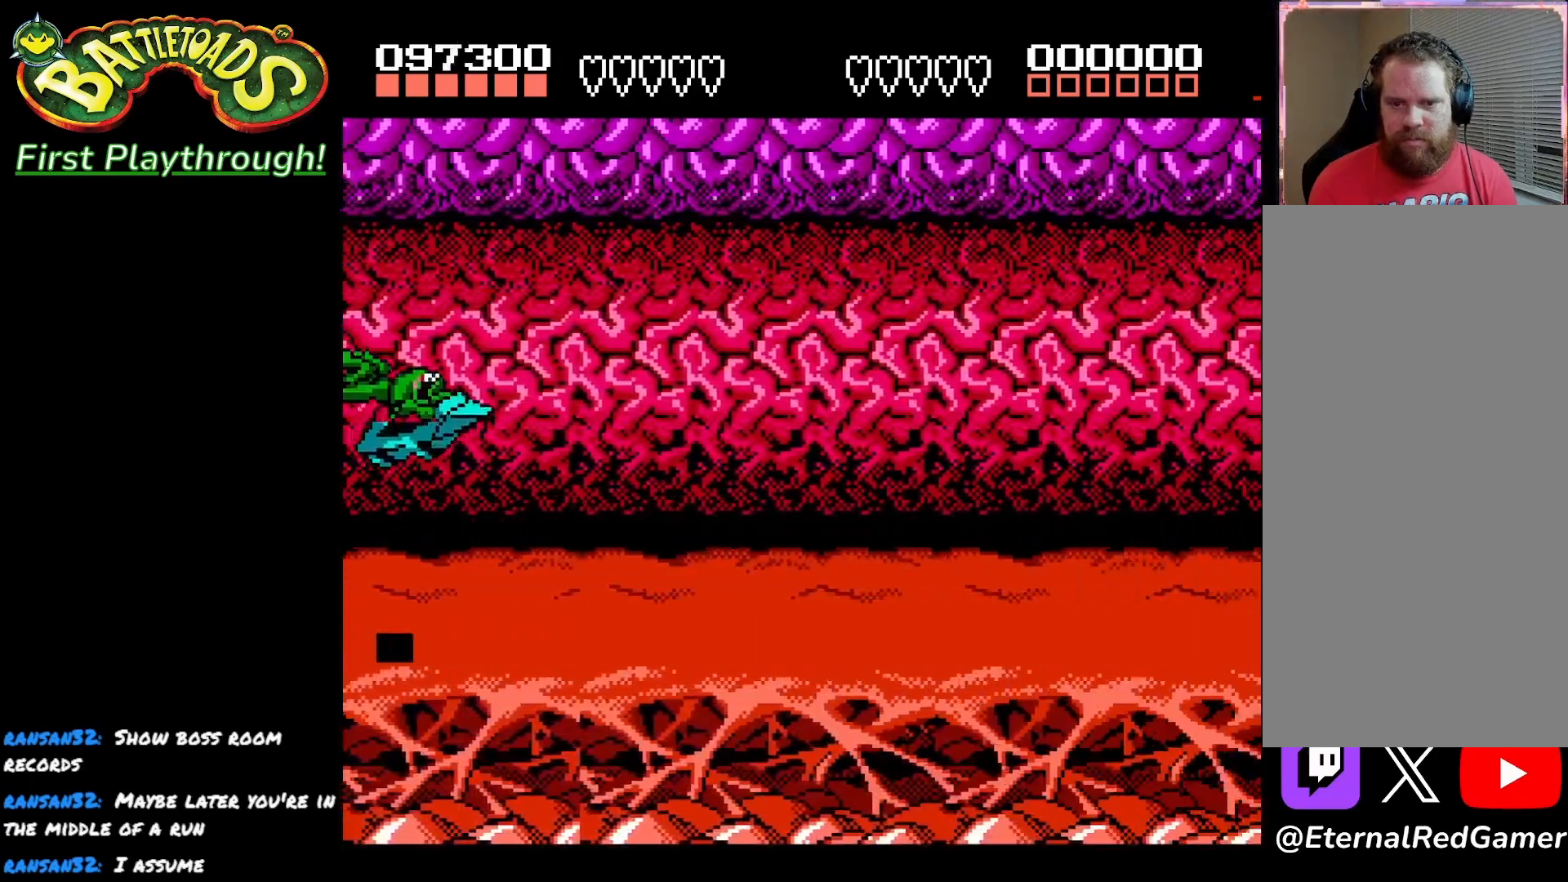
{"buttons": [], "left_stick": "center", "right_stick": "center", "events": []}
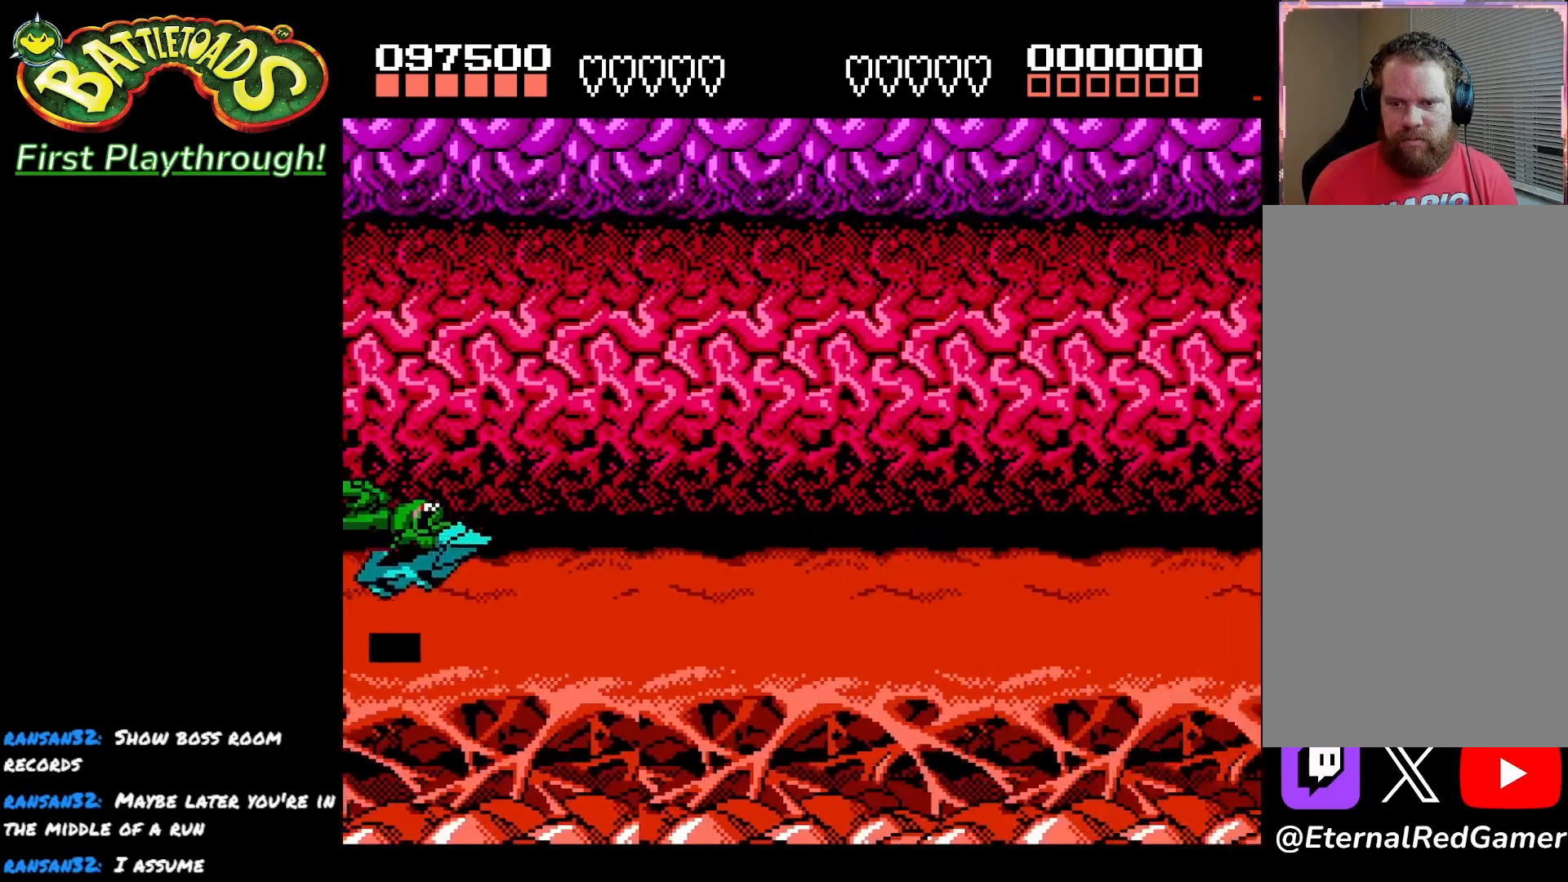
{"buttons": [], "left_stick": "center", "right_stick": "center", "events": []}
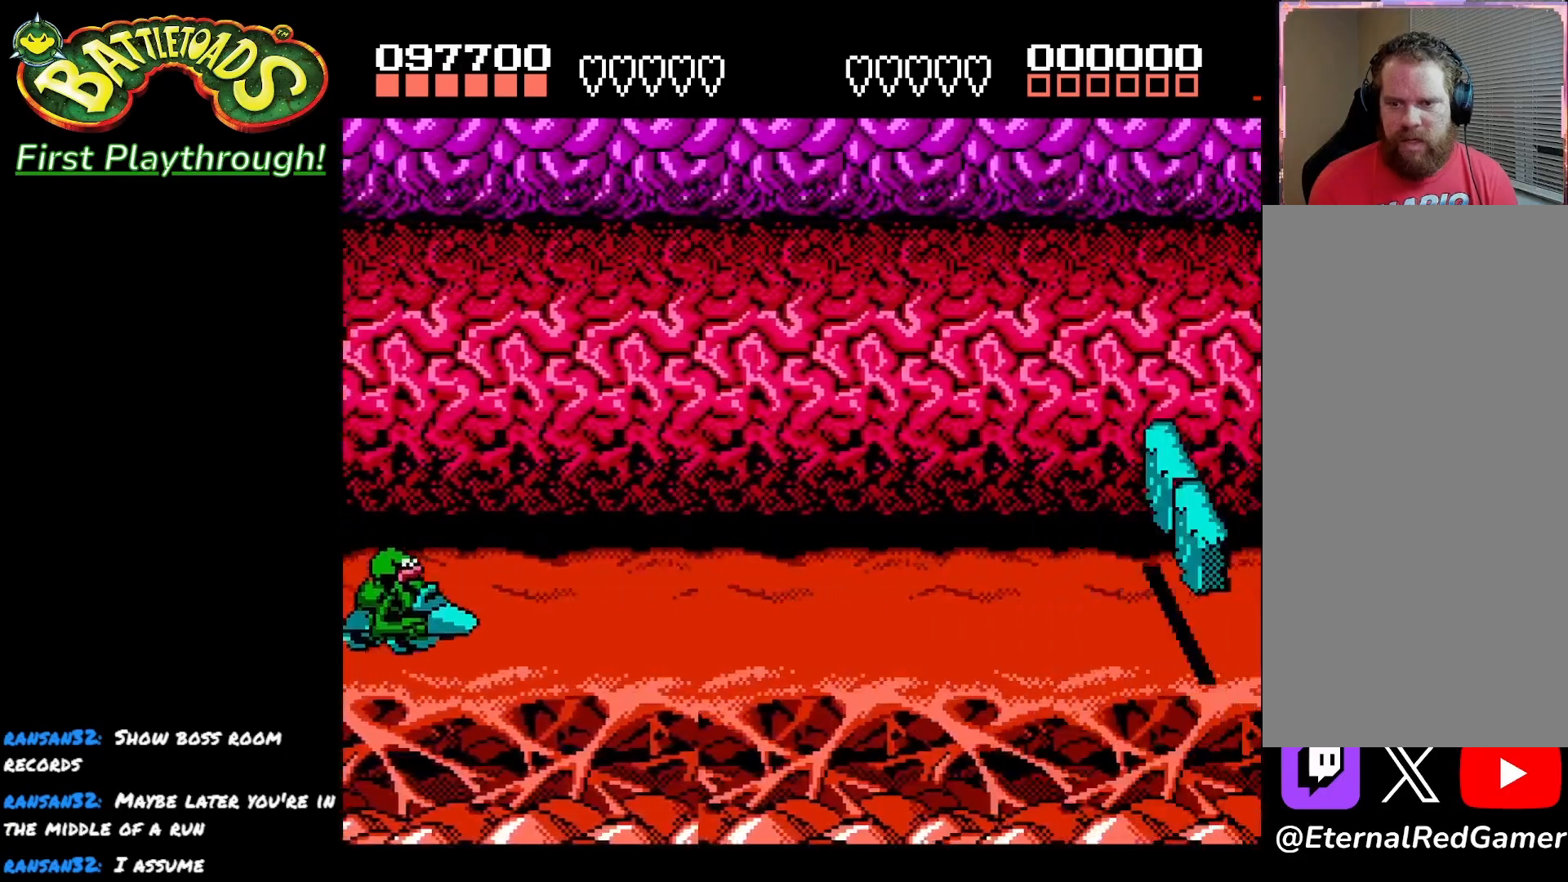
{"buttons": [], "left_stick": "center", "right_stick": "center", "events": []}
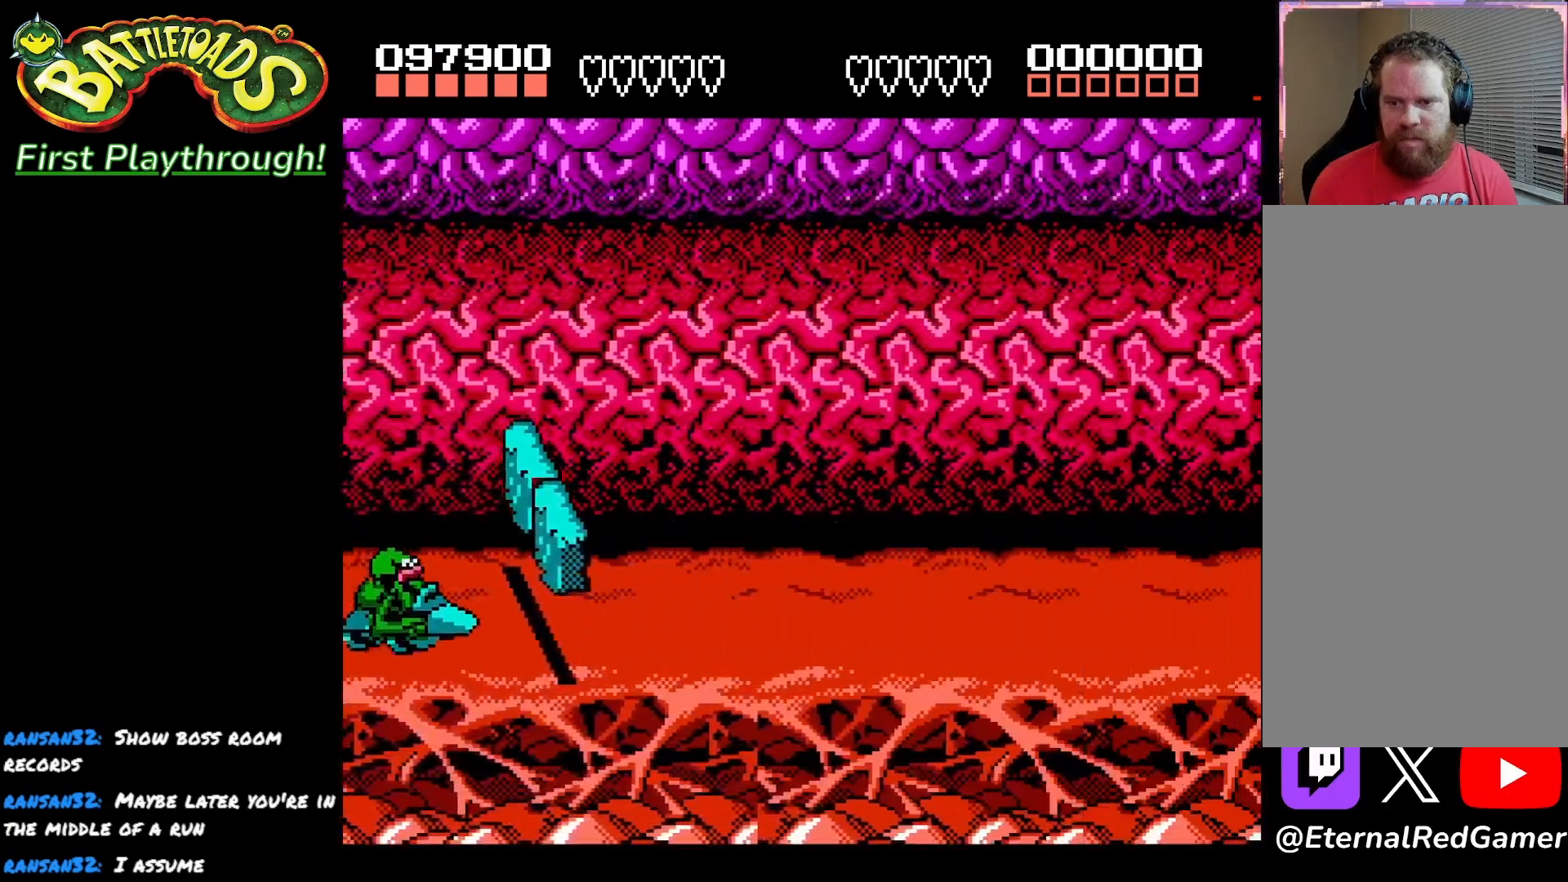
{"buttons": [], "left_stick": "center", "right_stick": "center", "events": []}